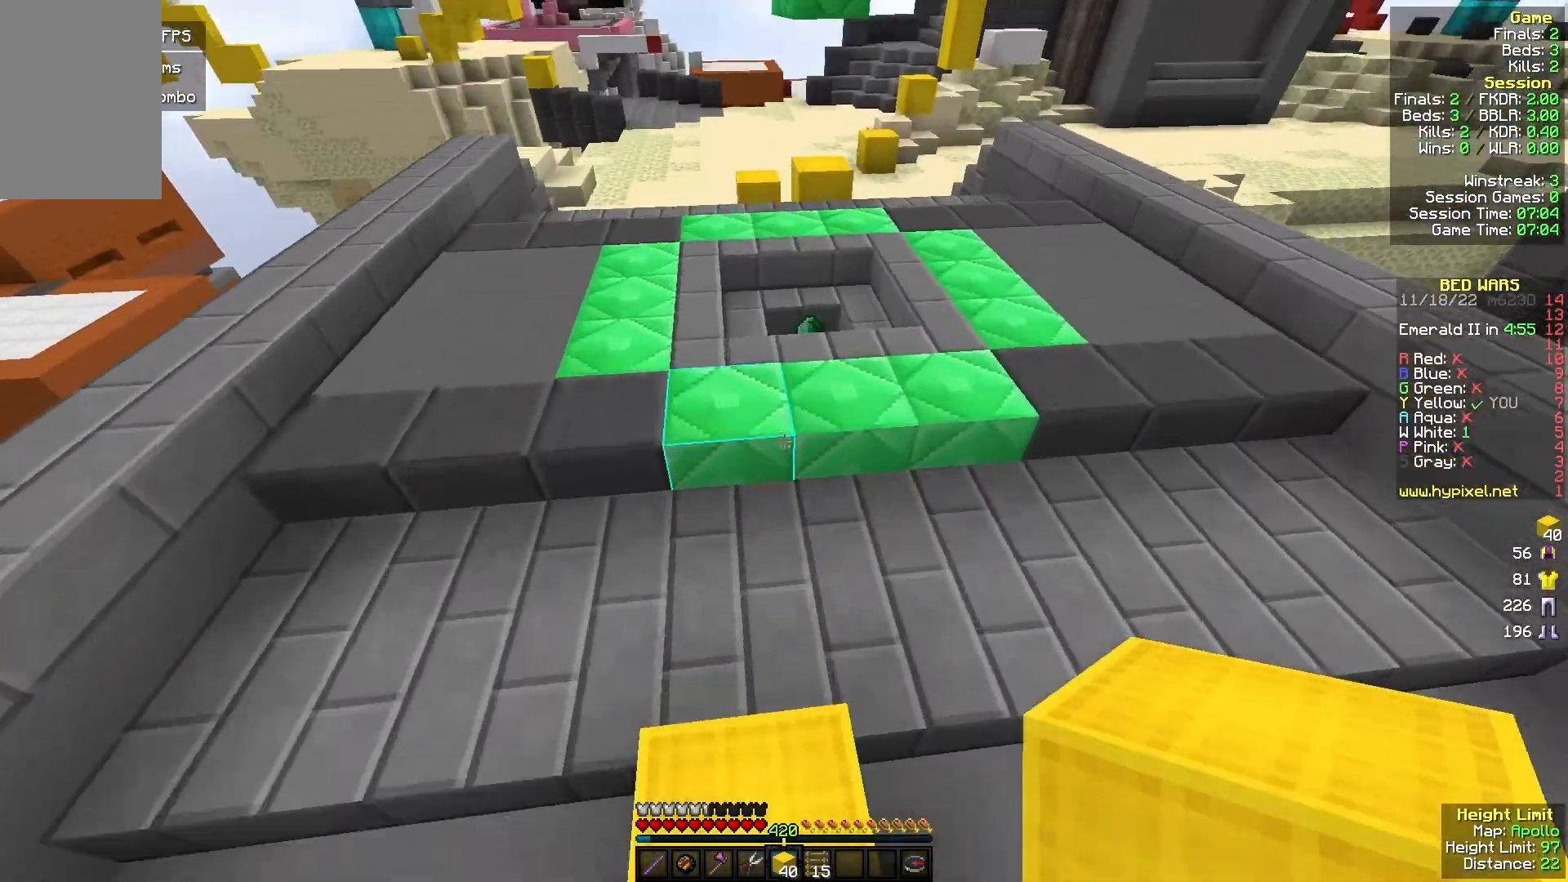
Gameplay with keyboard and mouse; each line is a JSON object with the keys and mouse buttons held at the frame after it. "events" lists presses ("down") and releases ("up") of "a", "d", "s", "w", "mouse_left" and "mouse_right" between this image and that frame as [ms after this image, input, new state], when the widget could be followed in between. "mouse_left", "mouse_right" = the "left", "right" buttons of the "mouse" list. No other keys are recorded. Fast repeated clicks can show as one long hold. Mouse movement is not recorded.
{"keys": ["w"], "mouse": [], "events": []}
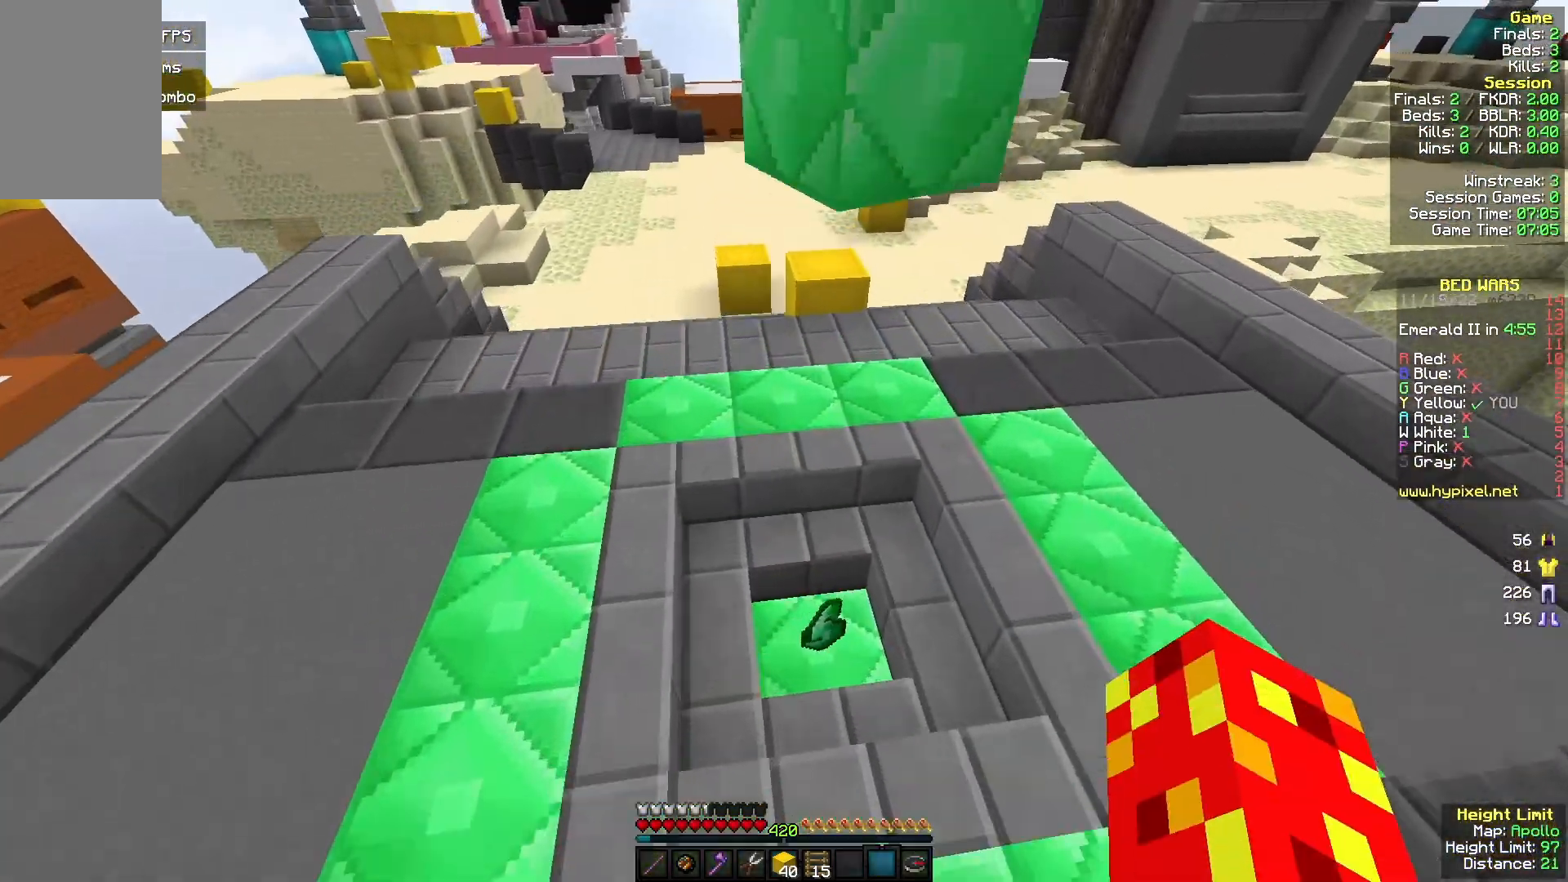
{"keys": ["w"], "mouse": [], "events": [[200, "a", "down"], [400, "a", "up"]]}
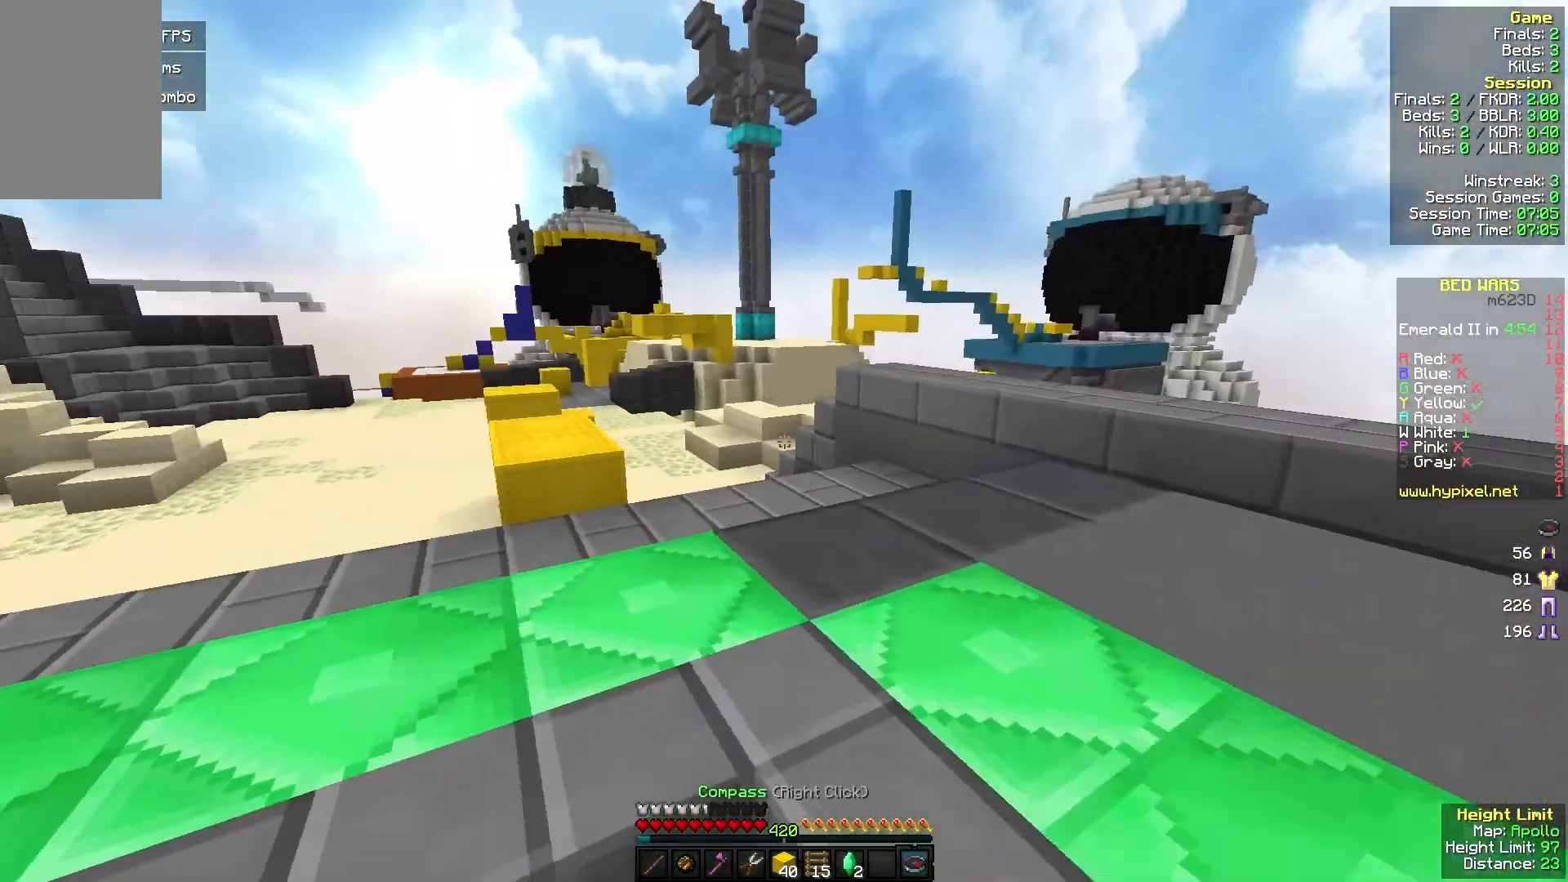
{"keys": ["w"], "mouse": [], "events": [[233, "mouse_left", "down"], [367, "mouse_left", "up"]]}
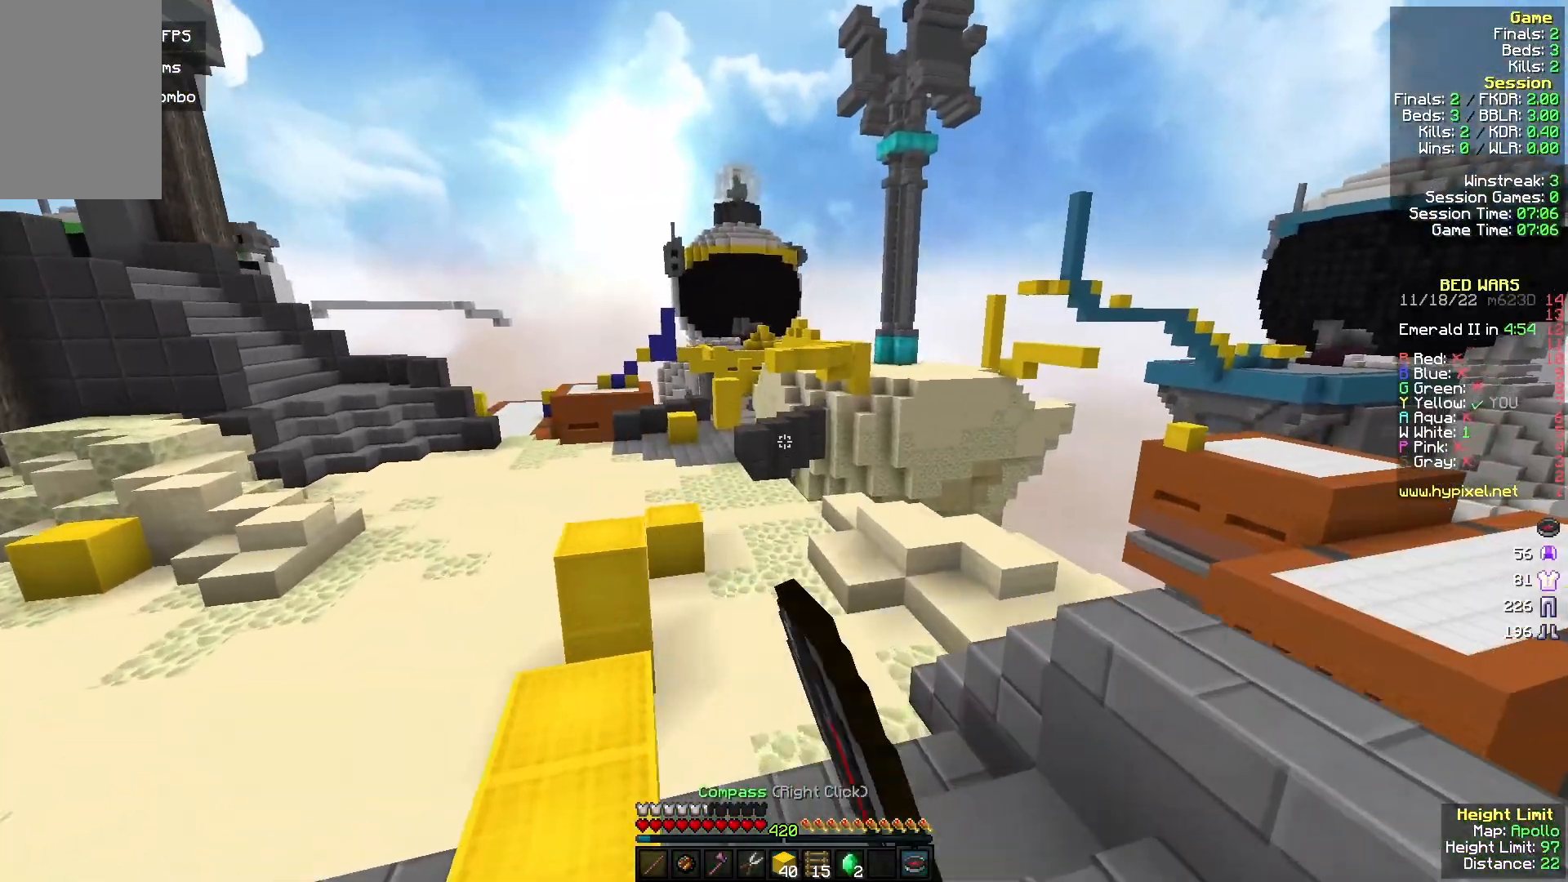
{"keys": [], "mouse": [], "events": [[33, "w", "up"]]}
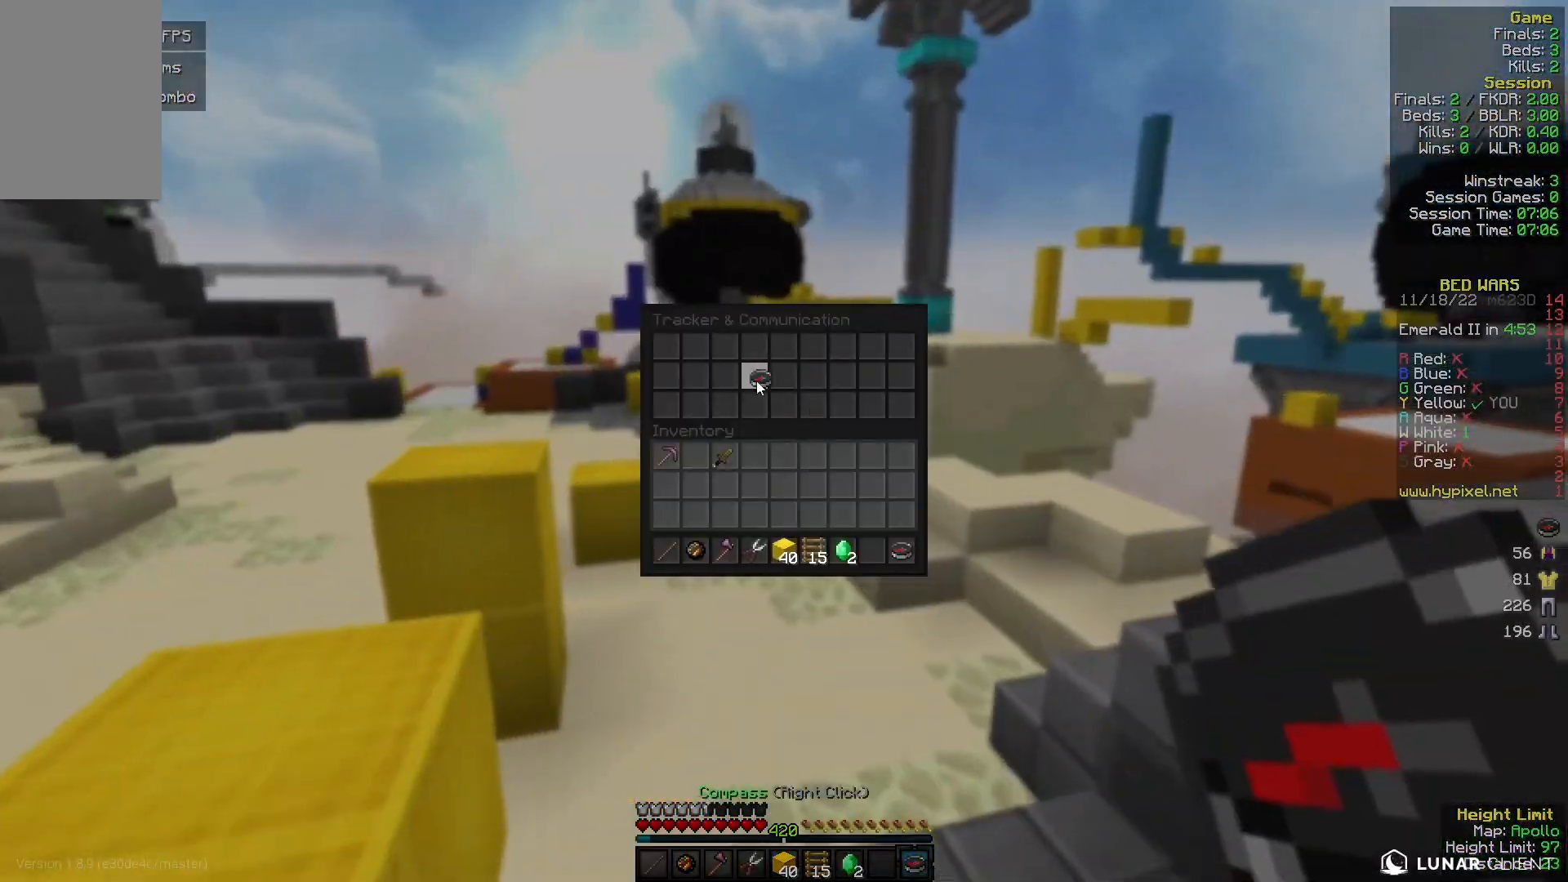
{"keys": [], "mouse": [], "events": []}
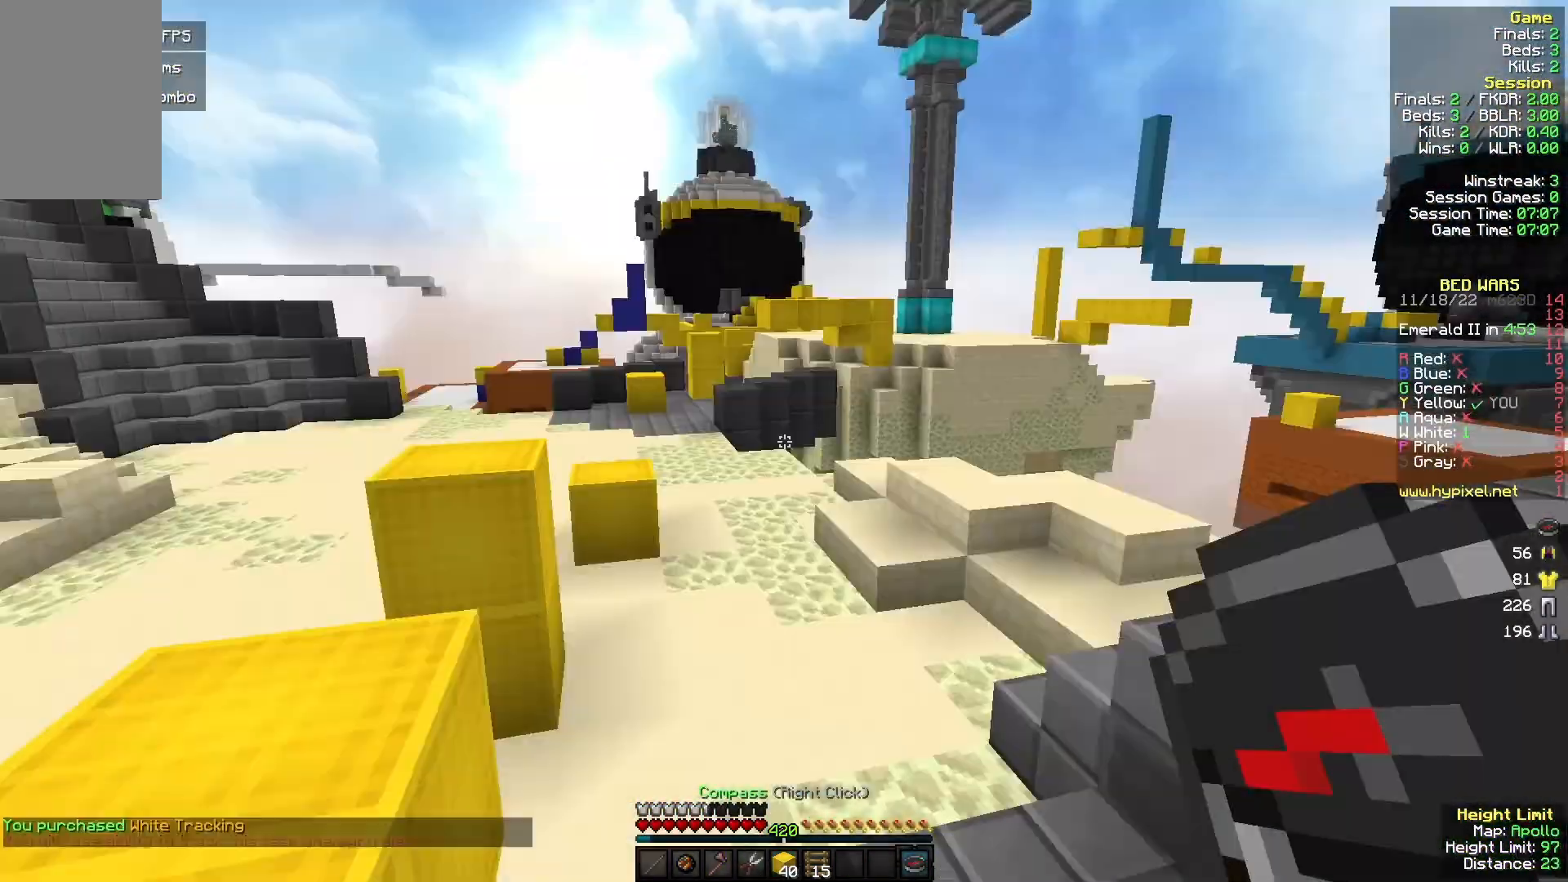
{"keys": ["w"], "mouse": [], "events": [[33, "w", "down"]]}
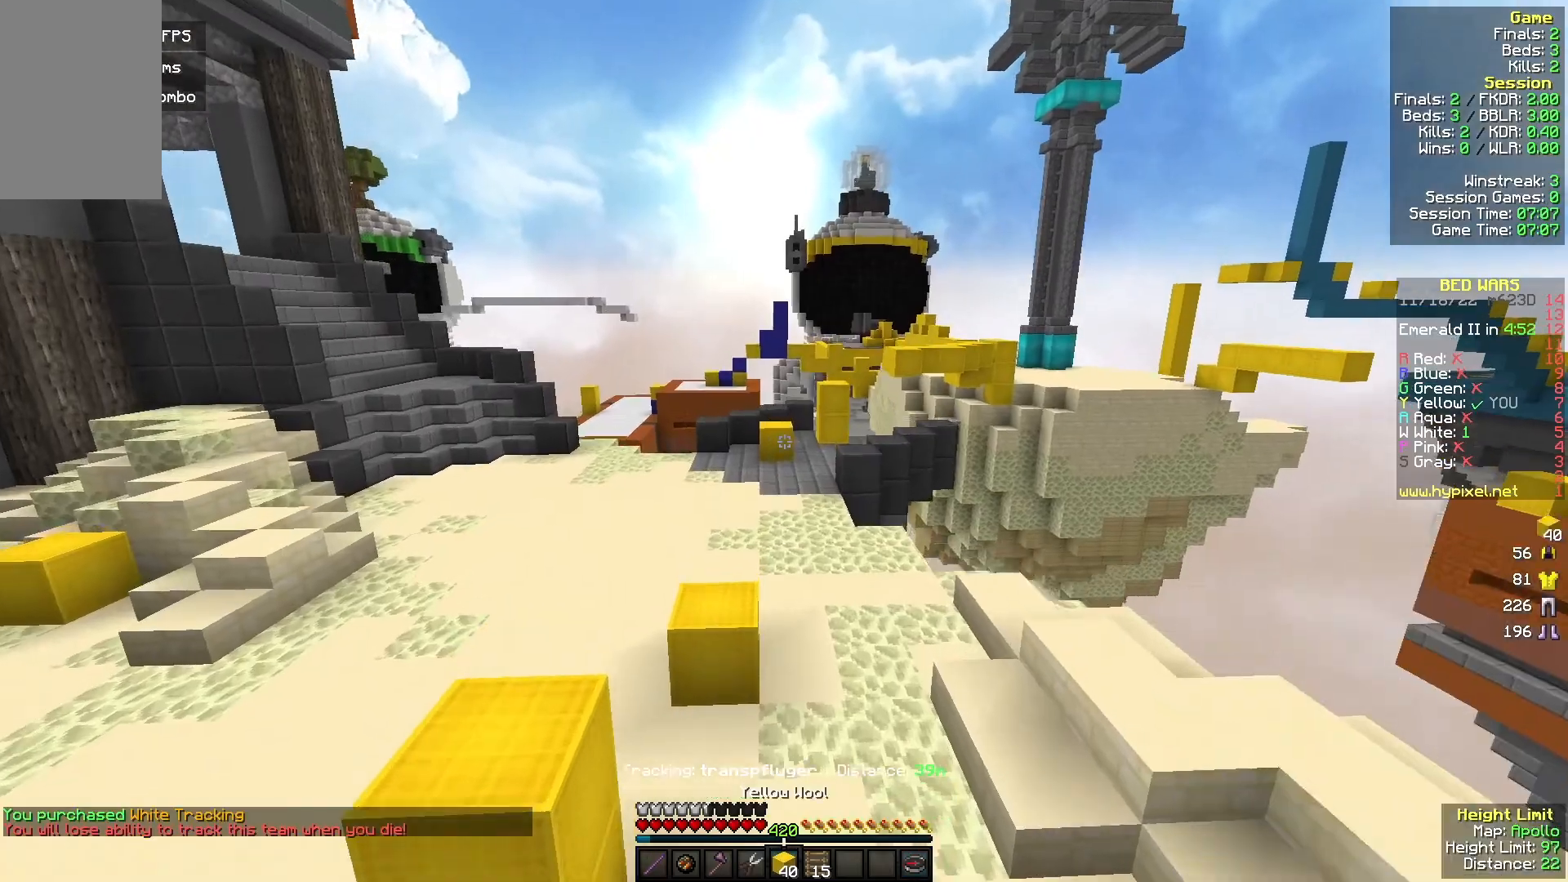
{"keys": ["w"], "mouse": [], "events": []}
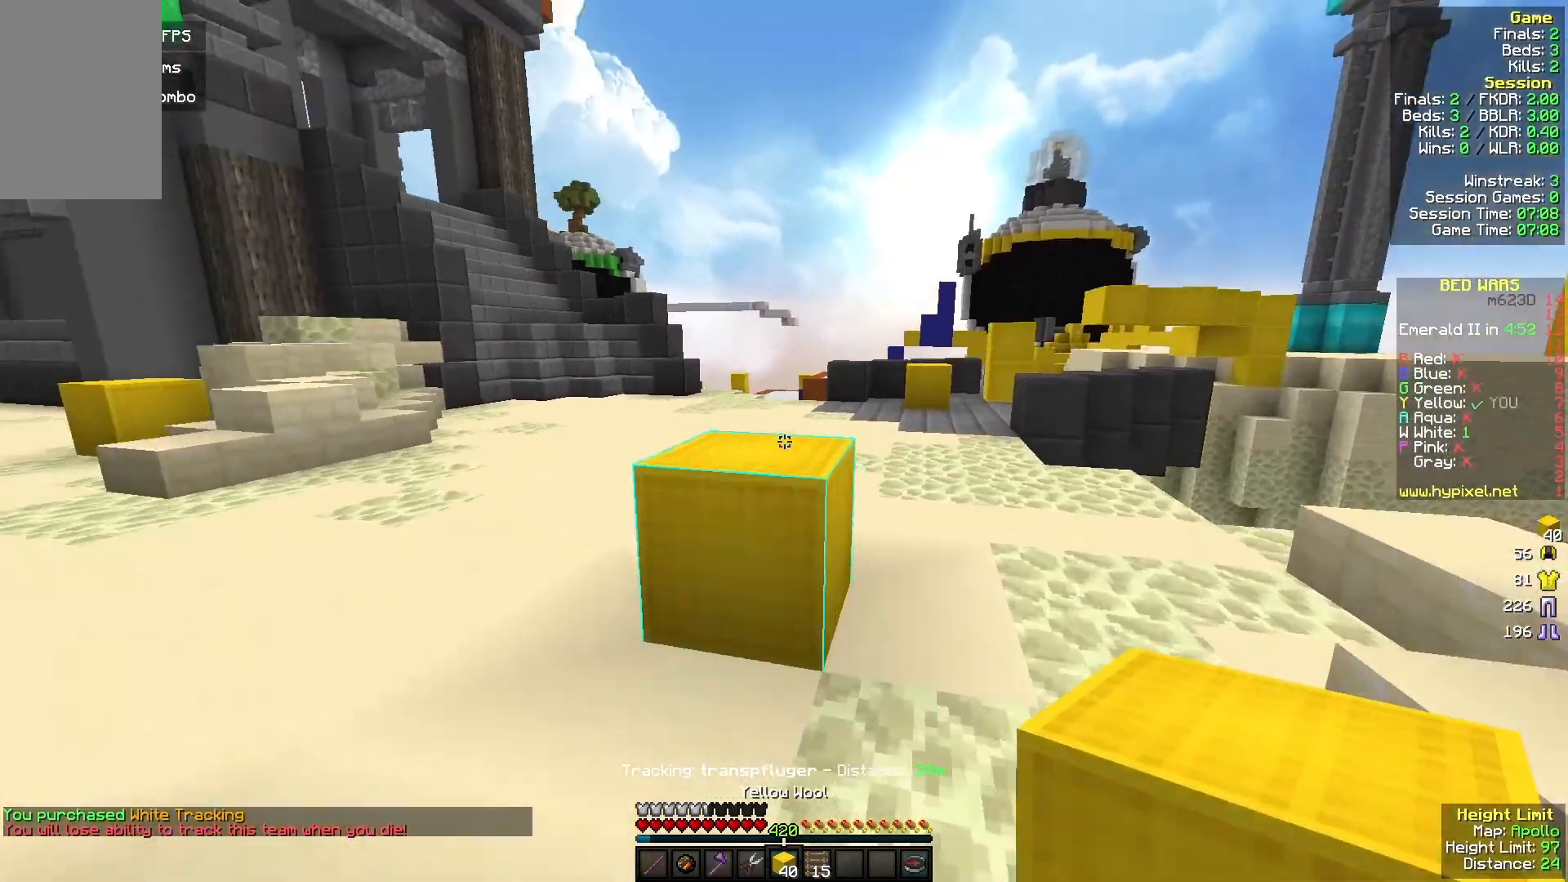
{"keys": ["d", "w"], "mouse": [], "events": [[267, "d", "down"]]}
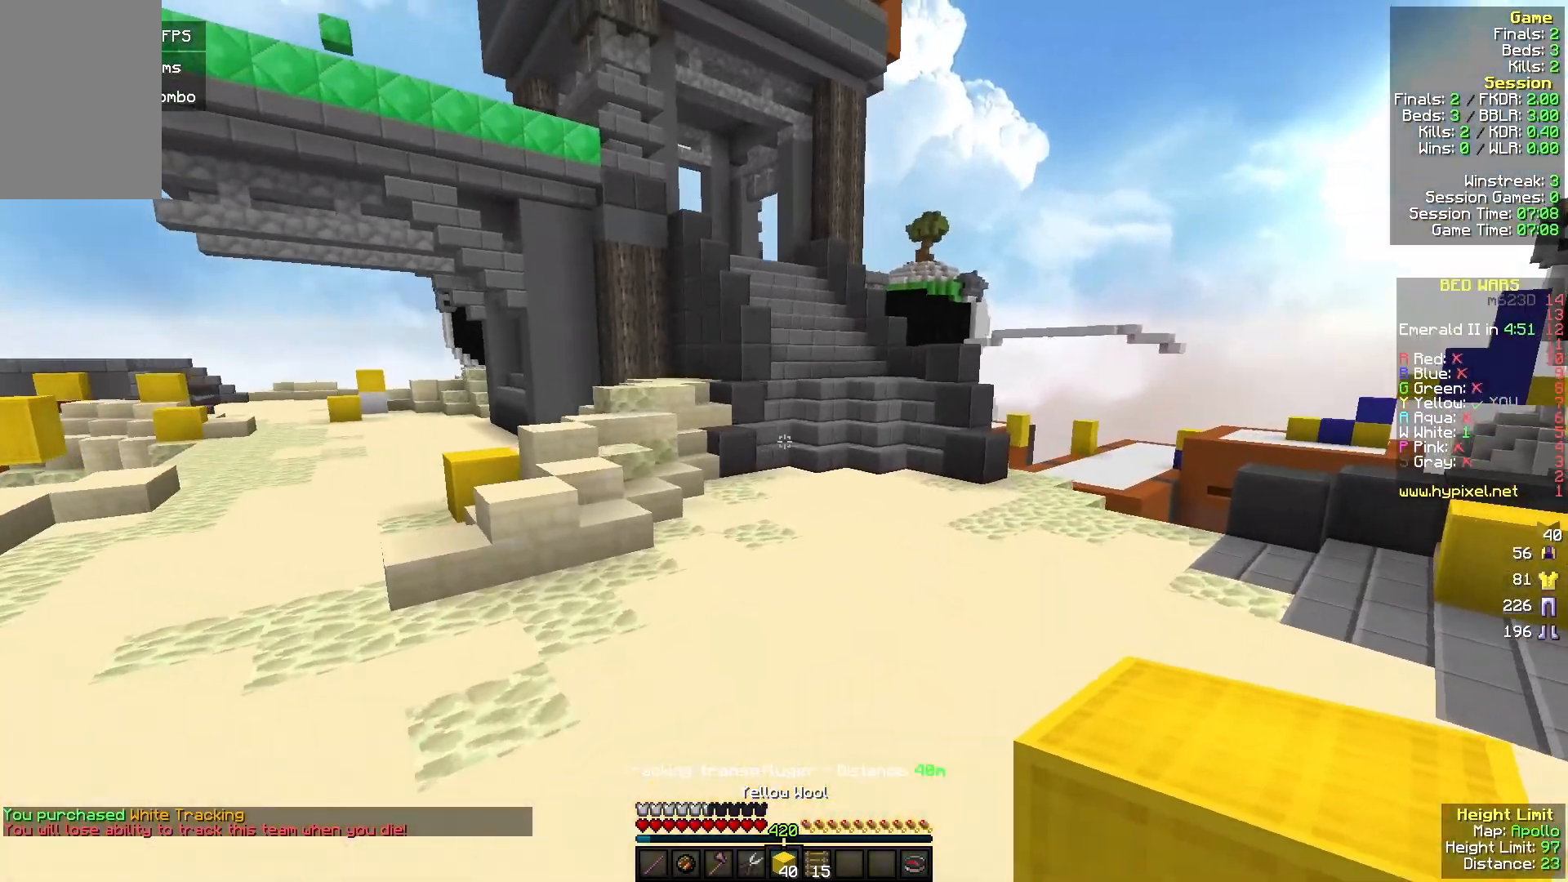
{"keys": ["w"], "mouse": [], "events": [[133, "d", "up"]]}
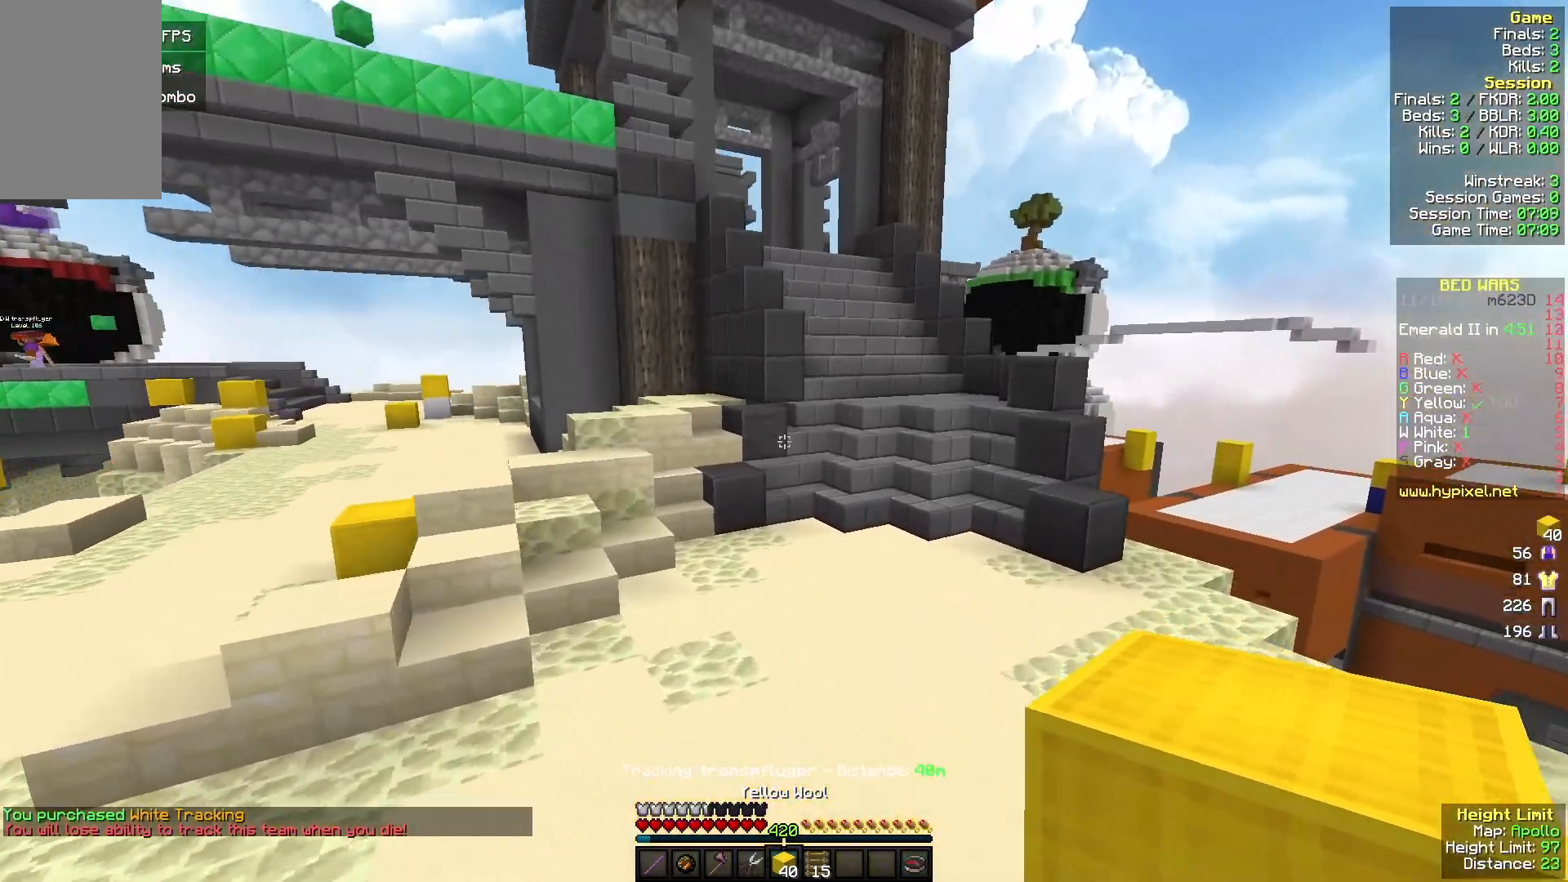
{"keys": ["d", "w"], "mouse": [], "events": [[300, "d", "down"]]}
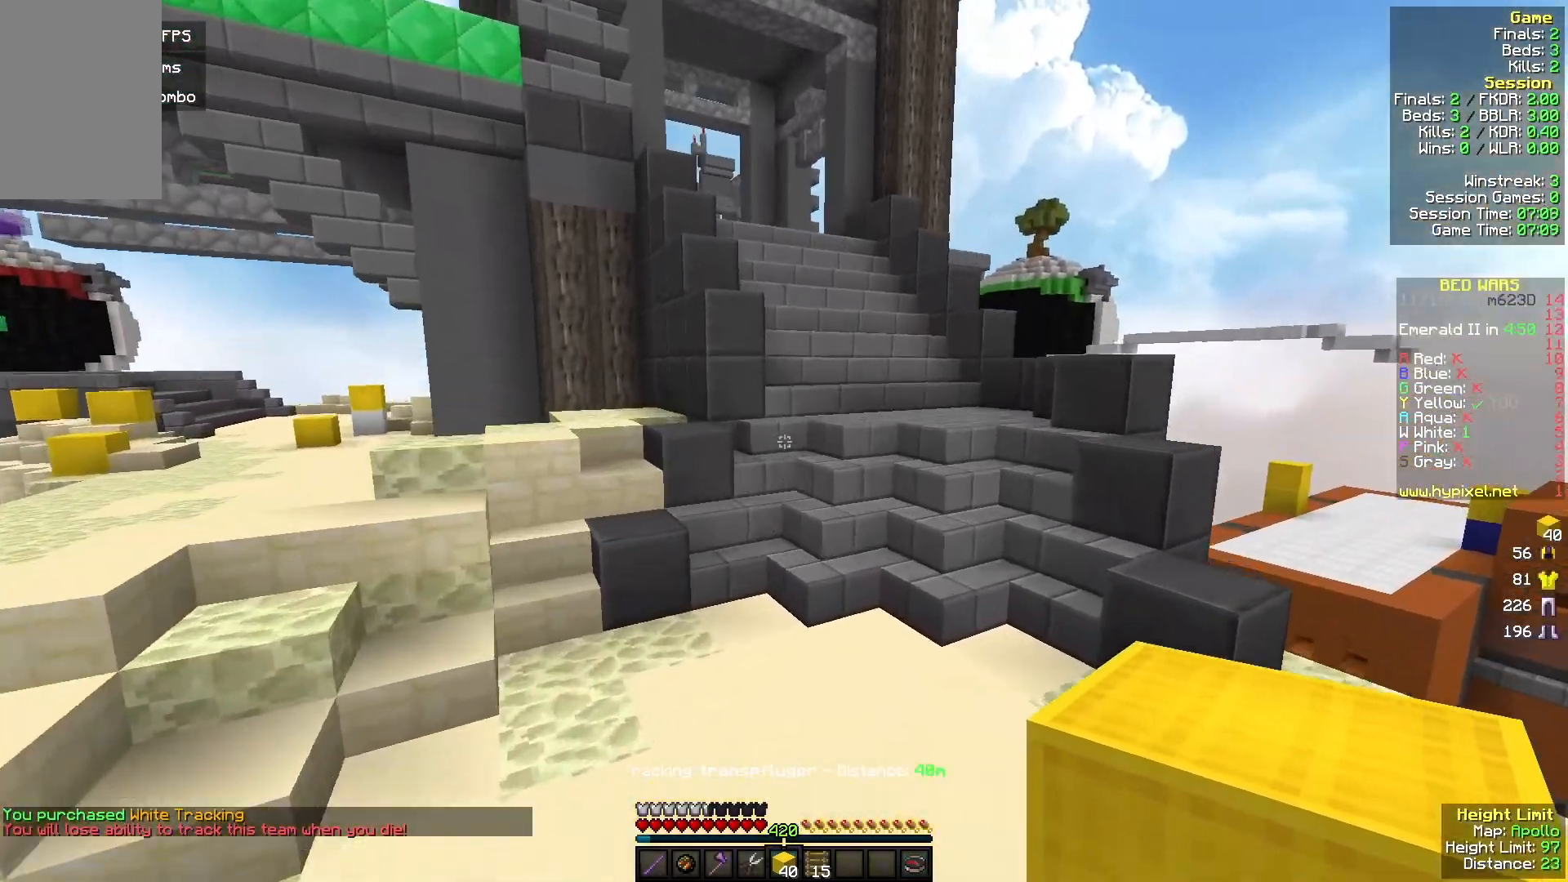
{"keys": ["d", "w"], "mouse": [], "events": [[67, "d", "up"], [333, "d", "down"]]}
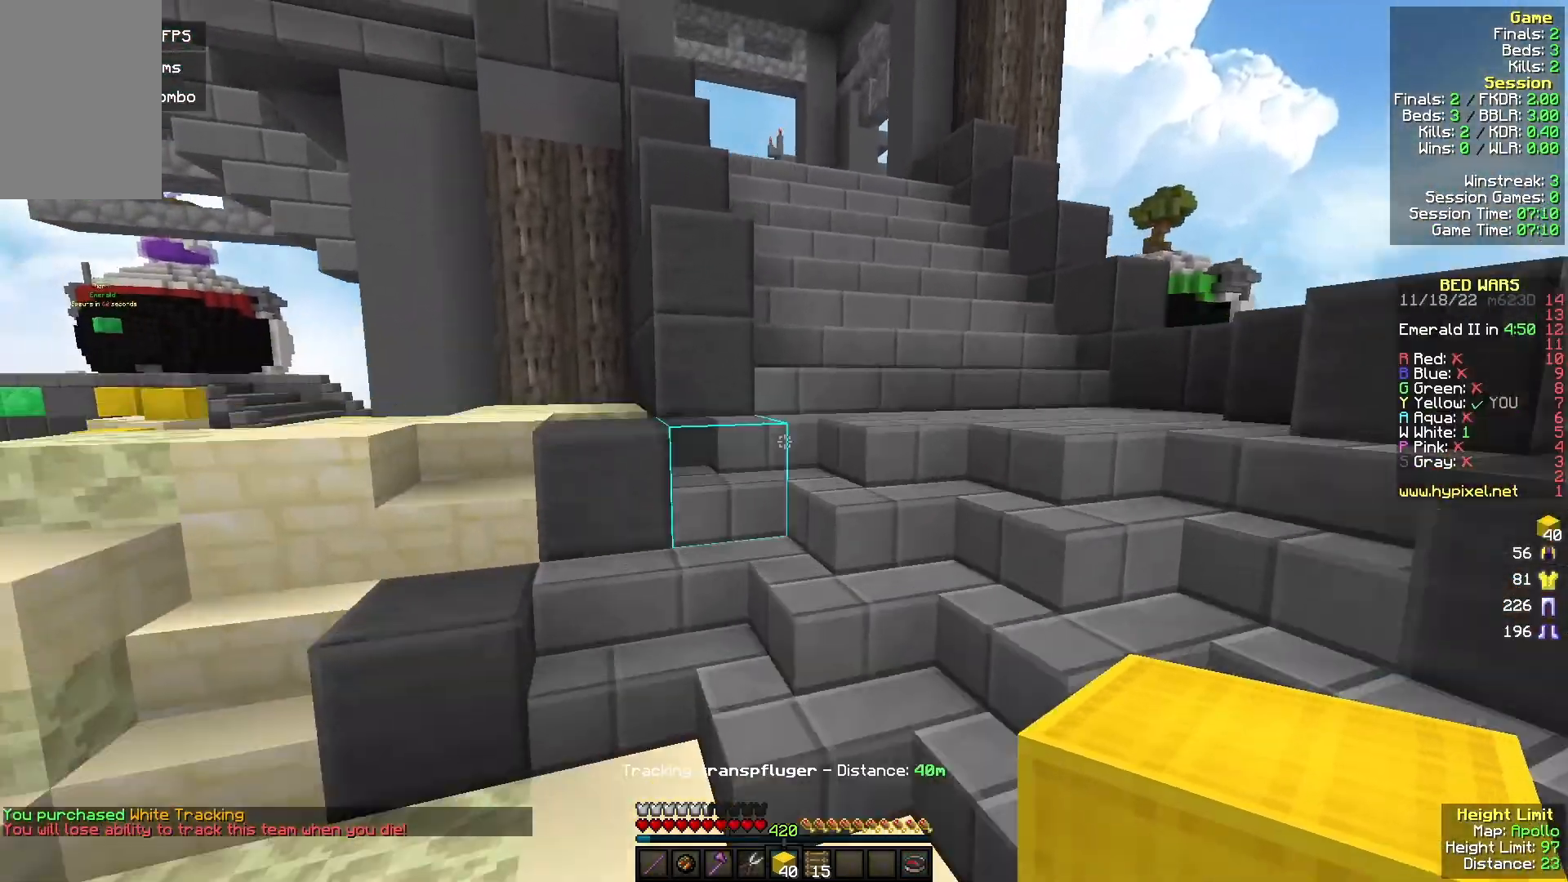
{"keys": ["w"], "mouse": [], "events": [[33, "d", "up"]]}
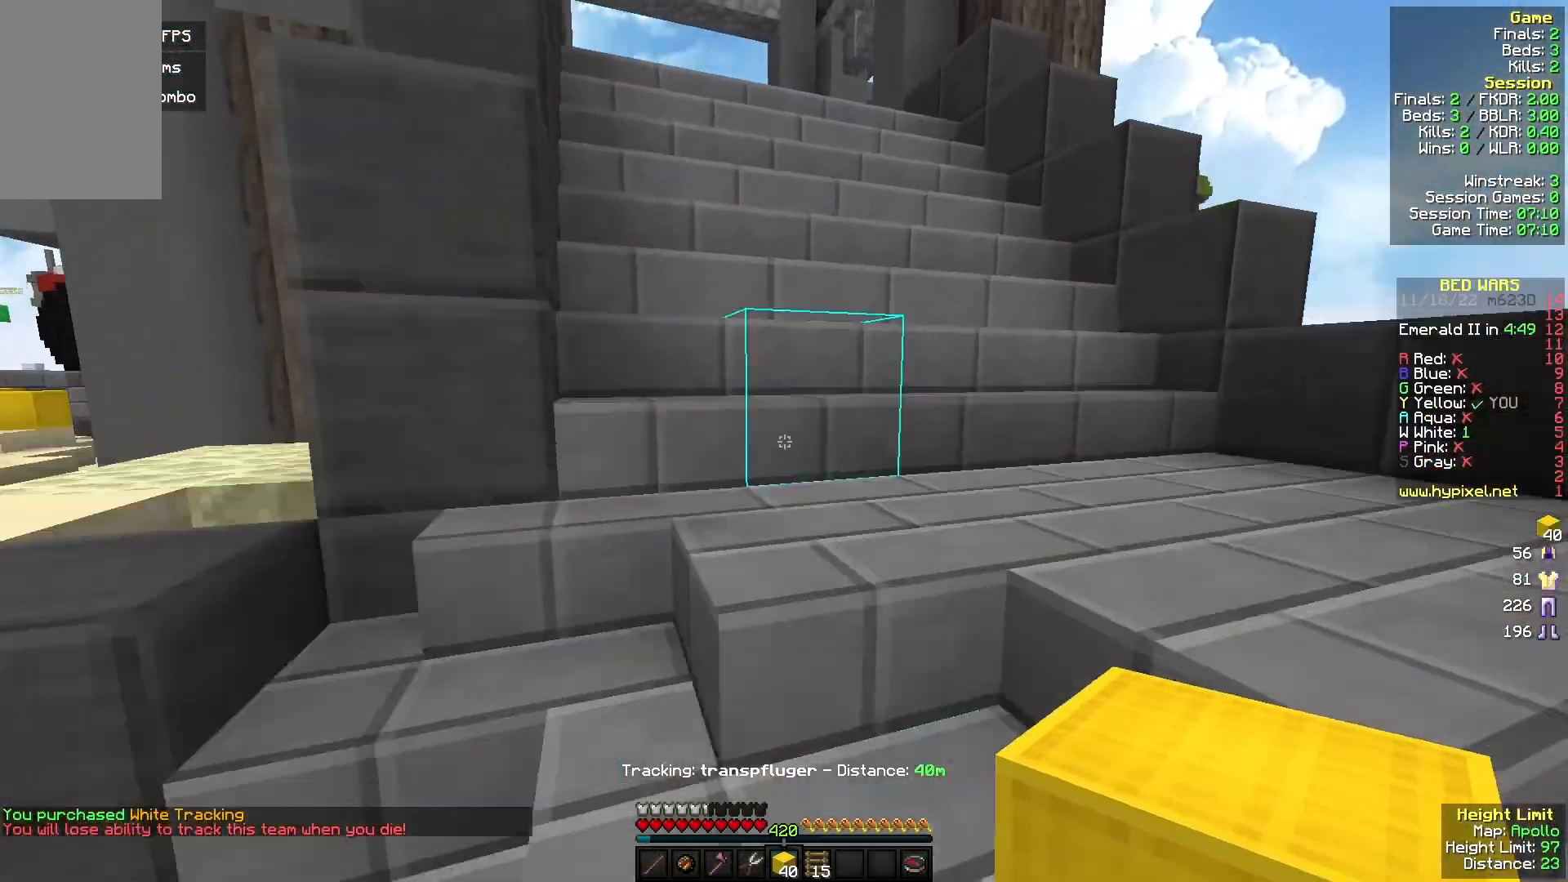
{"keys": ["w"], "mouse": [], "events": []}
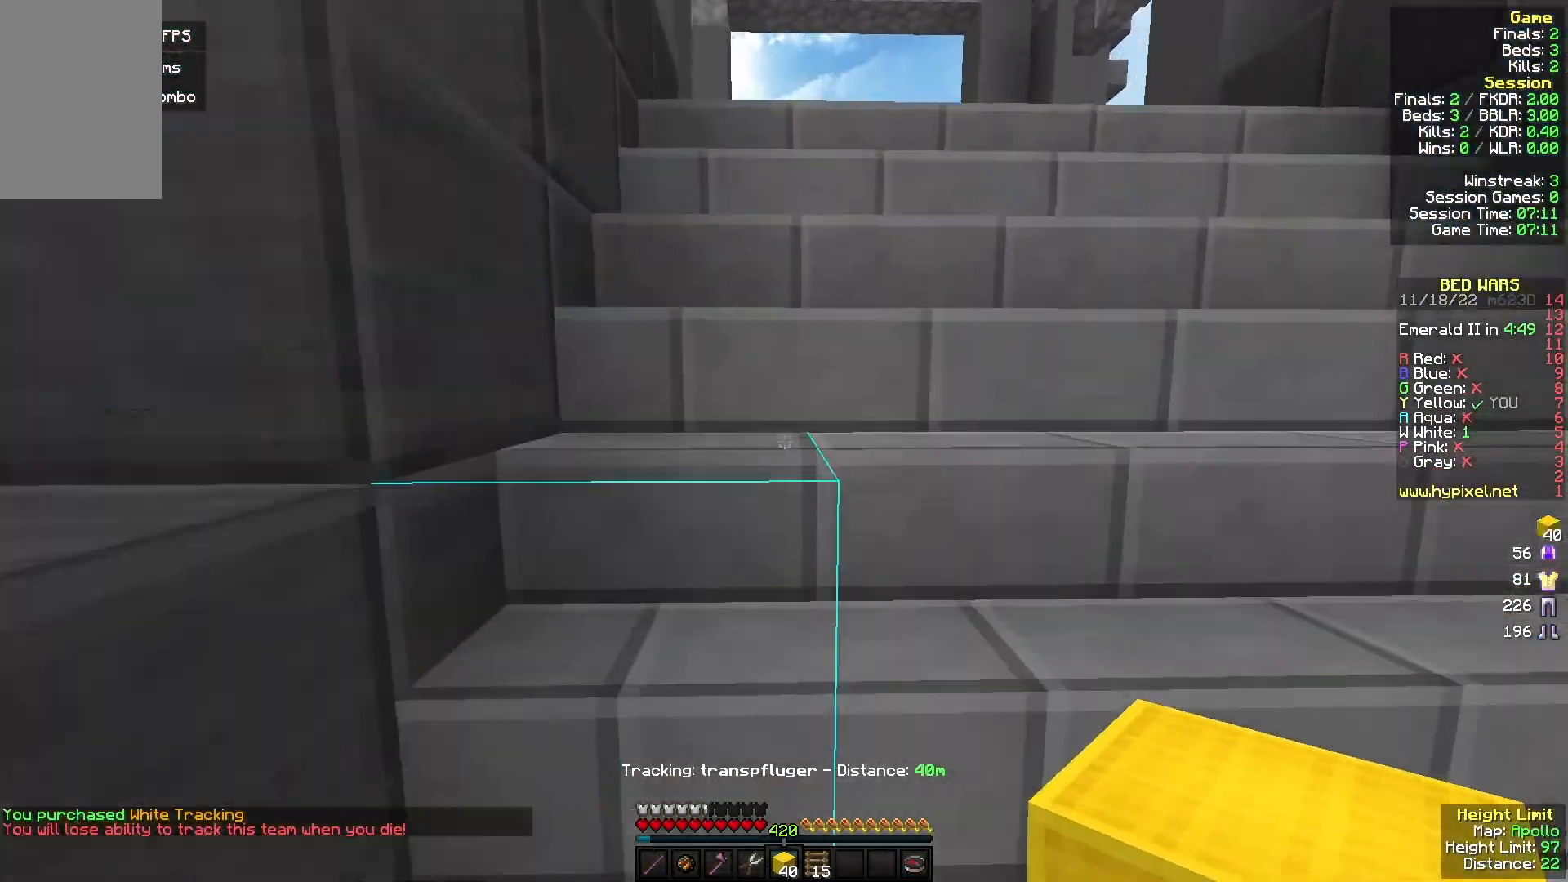
{"keys": ["d", "w"], "mouse": [], "events": [[300, "d", "down"]]}
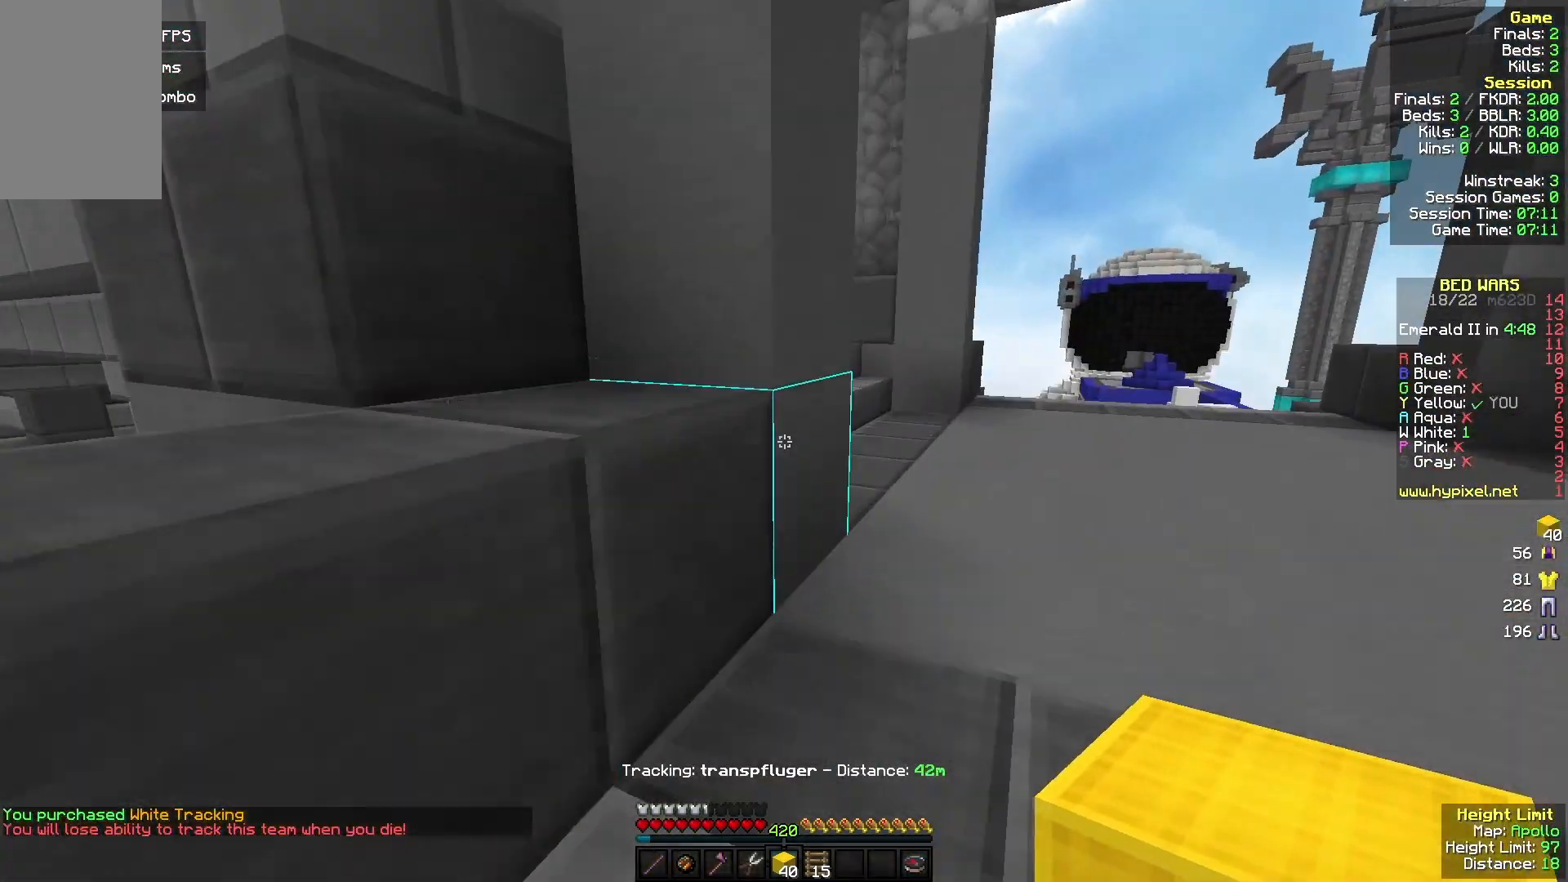
{"keys": ["w"], "mouse": [], "events": [[433, "d", "up"]]}
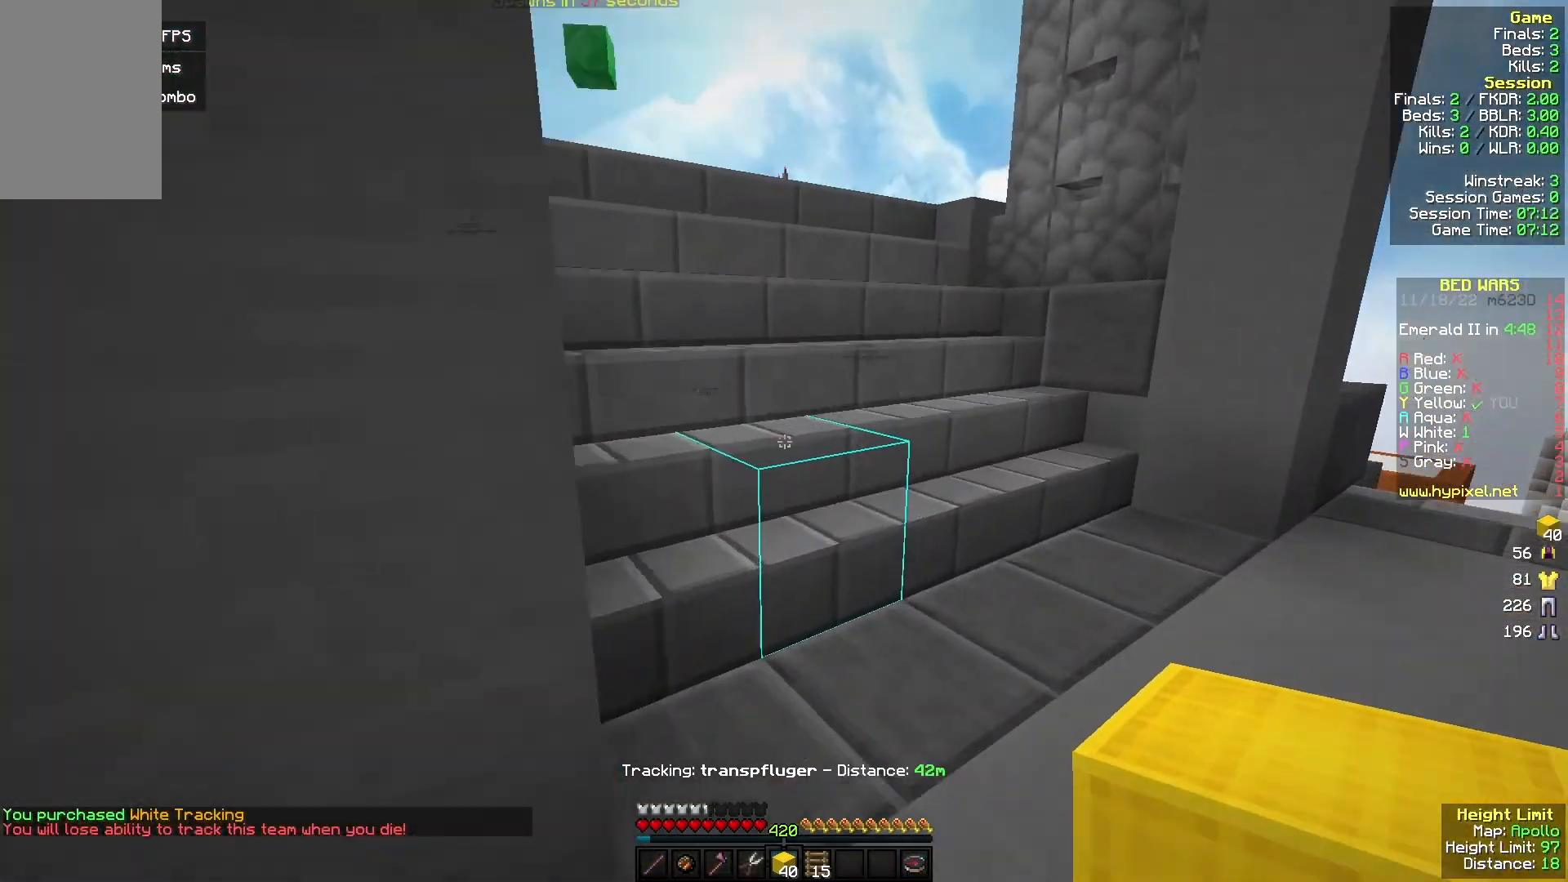
{"keys": ["a", "w"], "mouse": [], "events": [[500, "a", "down"]]}
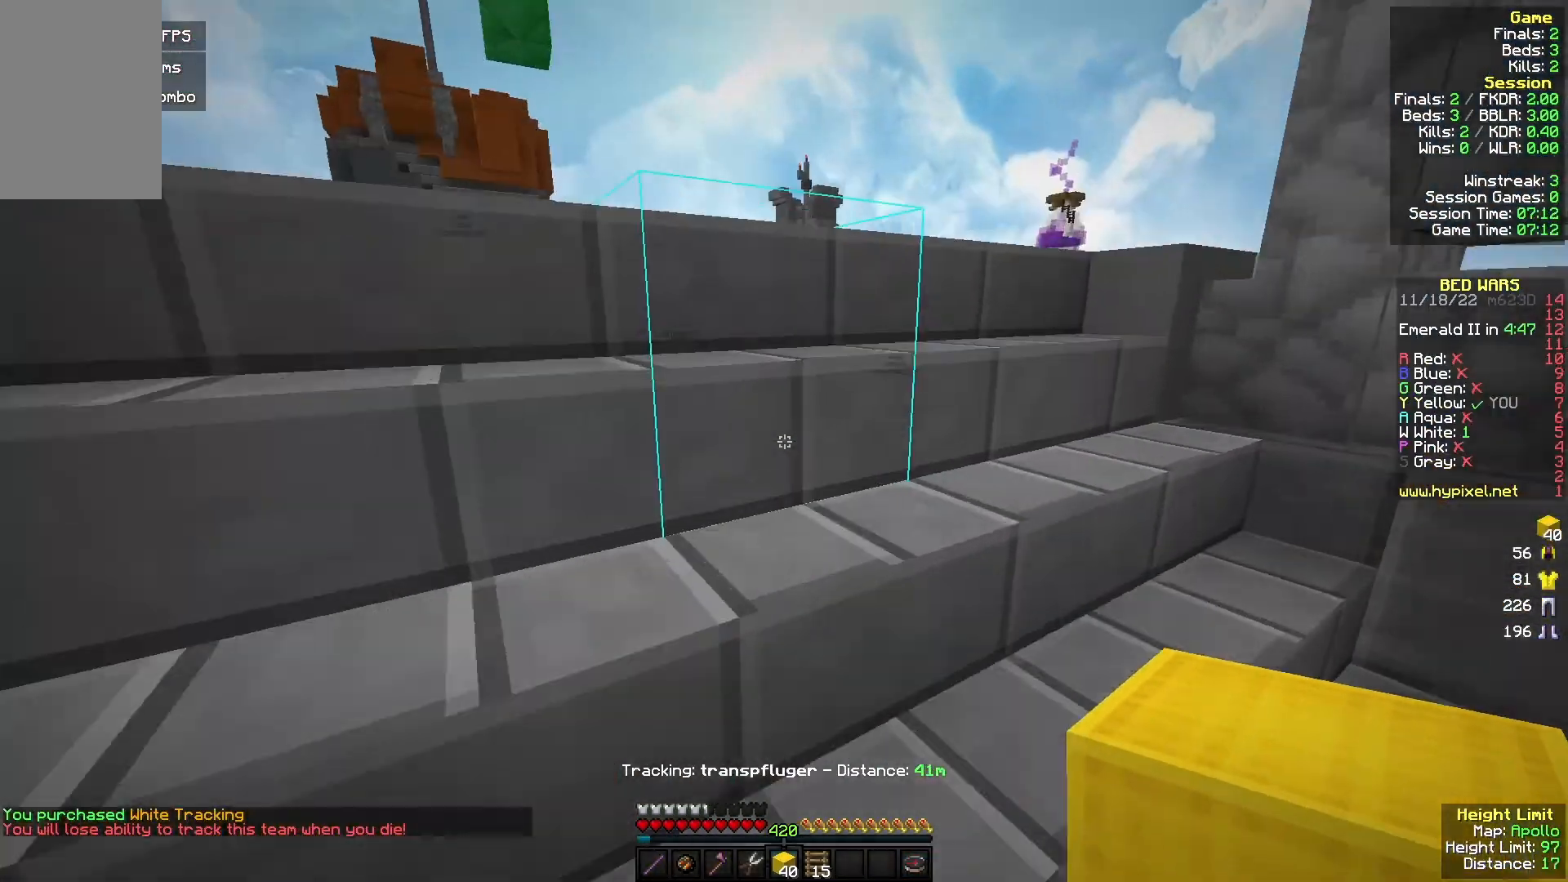
{"keys": ["a", "w"], "mouse": [], "events": [[267, "a", "up"], [433, "a", "down"]]}
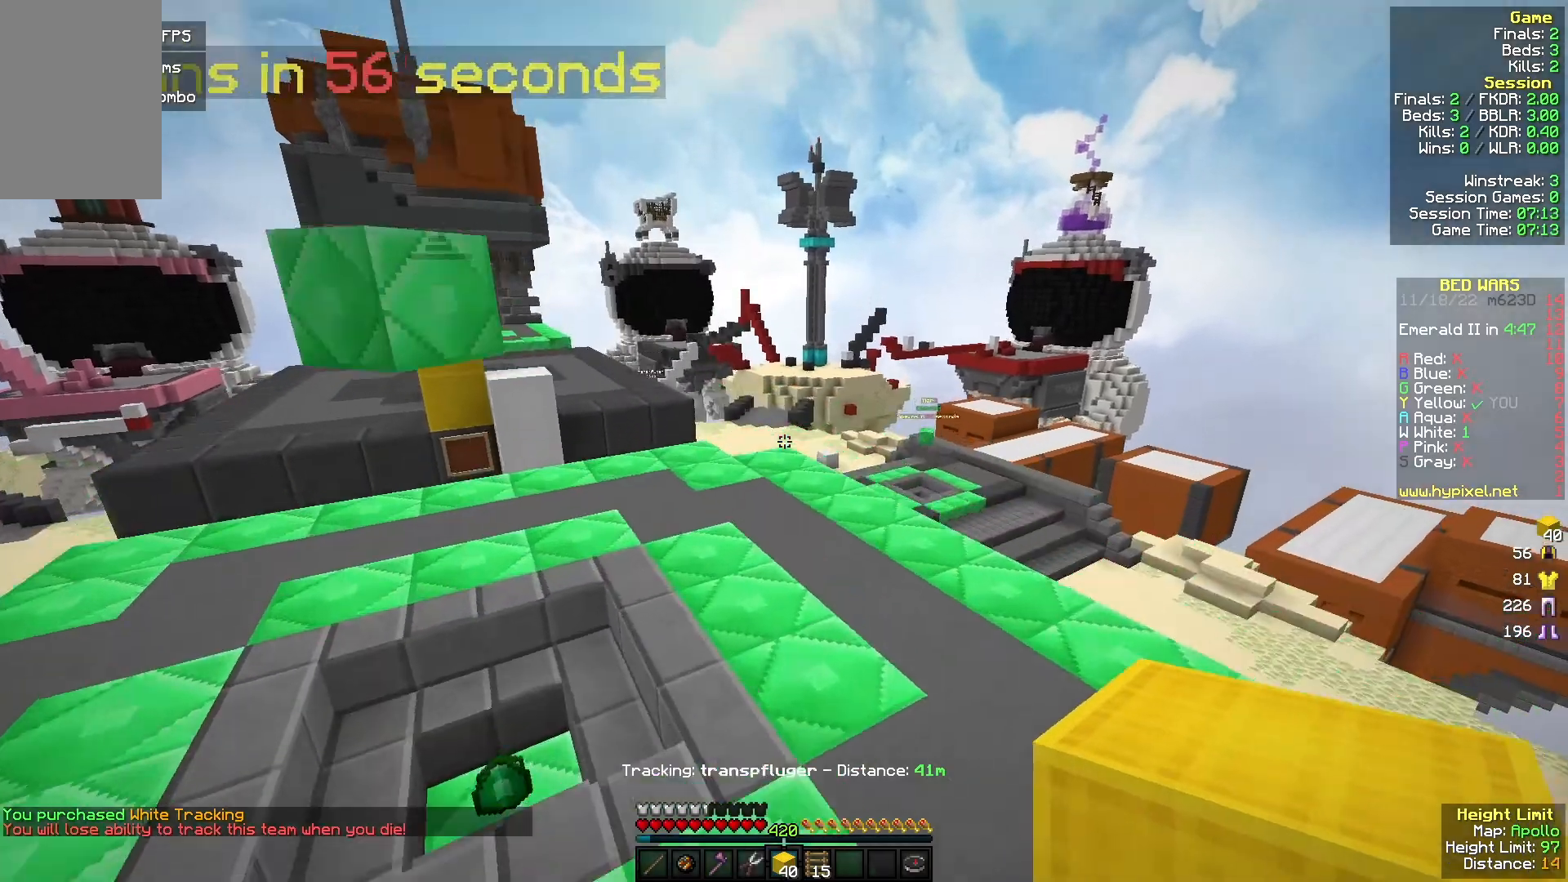
{"keys": ["w"], "mouse": [], "events": [[67, "a", "up"]]}
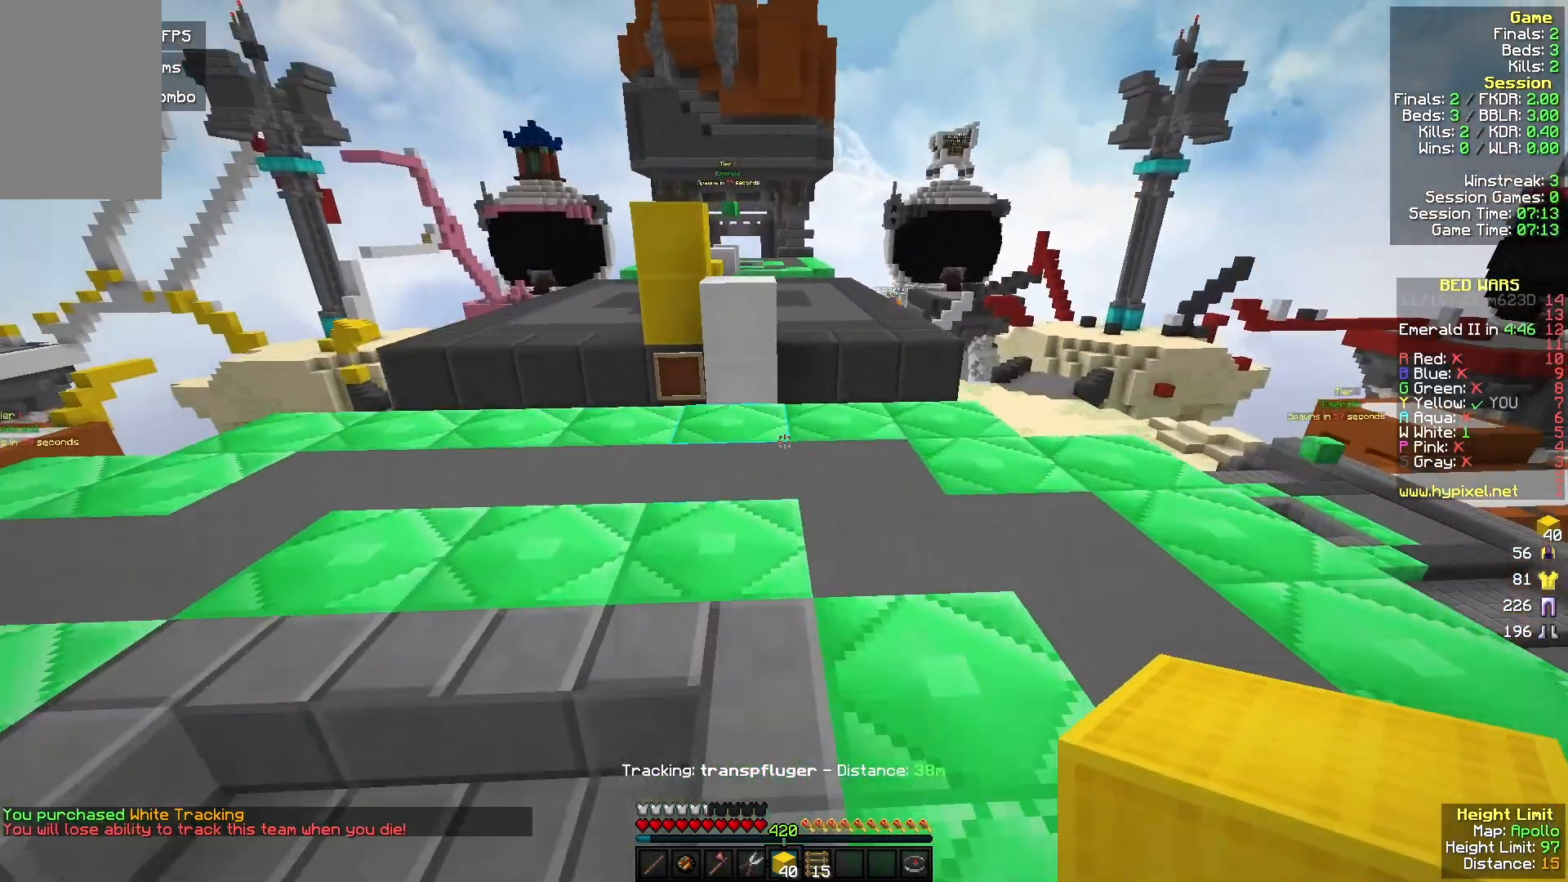
{"keys": ["a", "w"], "mouse": [], "events": [[333, "a", "down"]]}
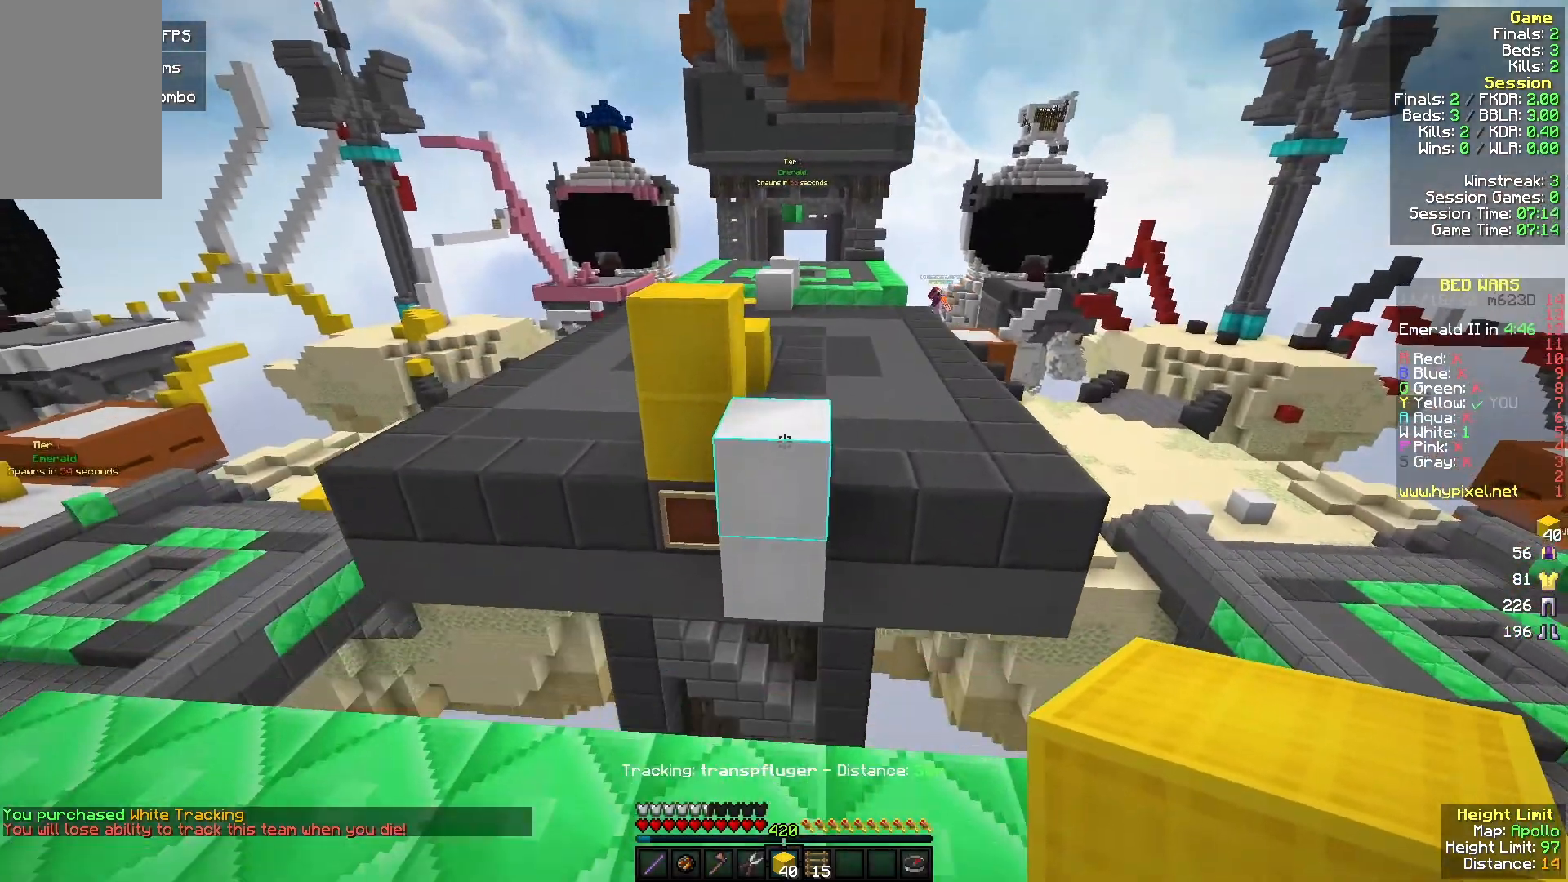
{"keys": ["w"], "mouse": [], "events": [[33, "a", "up"], [133, "mouse_right", "down"], [267, "mouse_right", "up"], [333, "d", "down"], [500, "d", "up"]]}
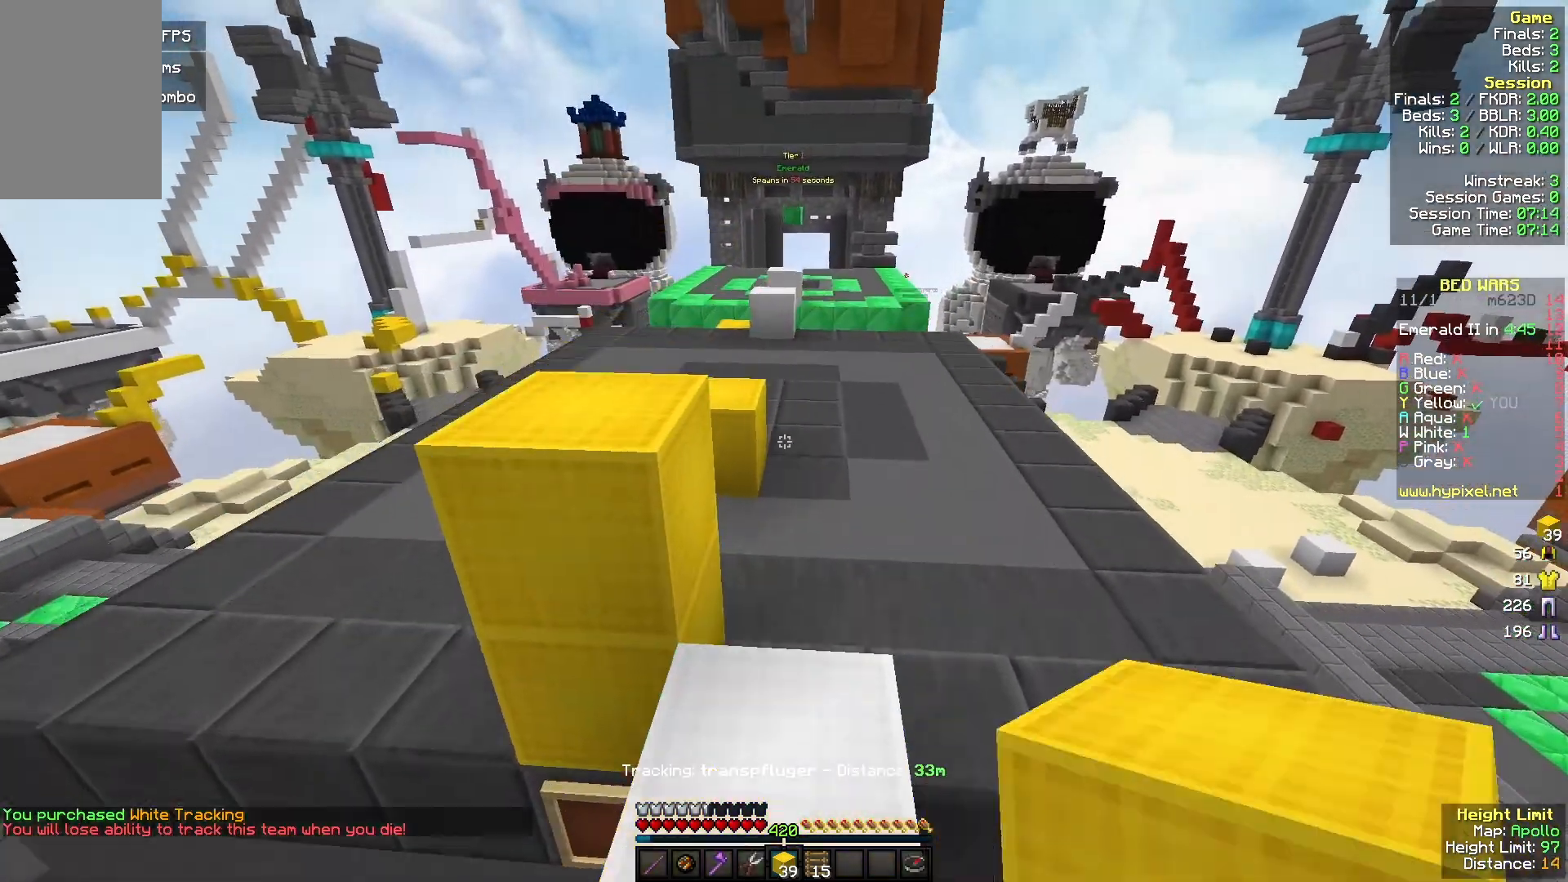
{"keys": ["d", "w"], "mouse": [], "events": [[467, "d", "down"]]}
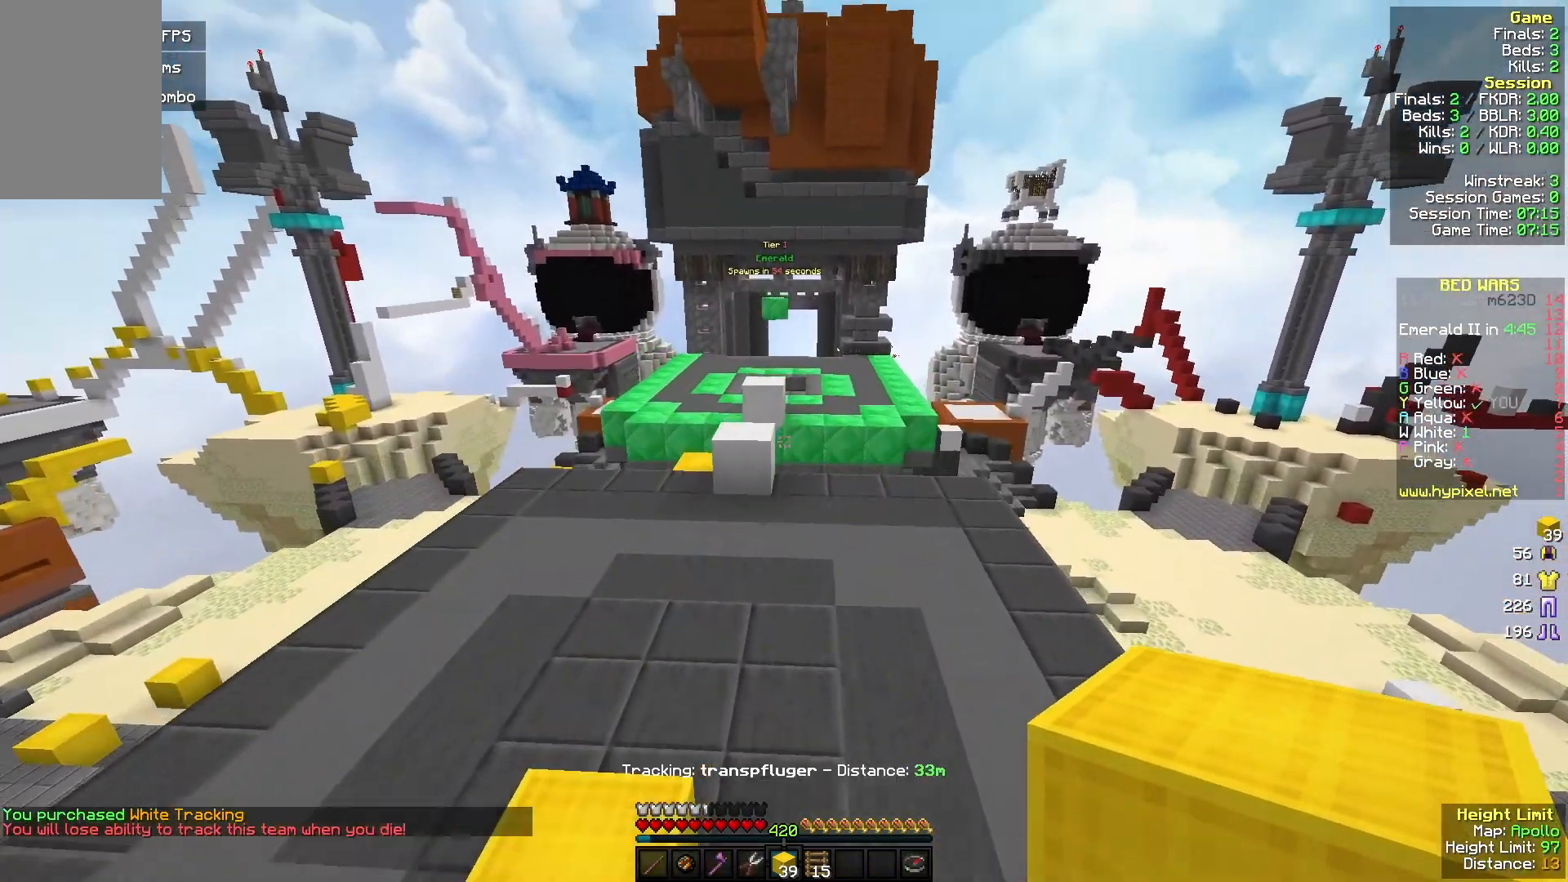
{"keys": [], "mouse": [], "events": [[167, "d", "up"], [500, "w", "up"]]}
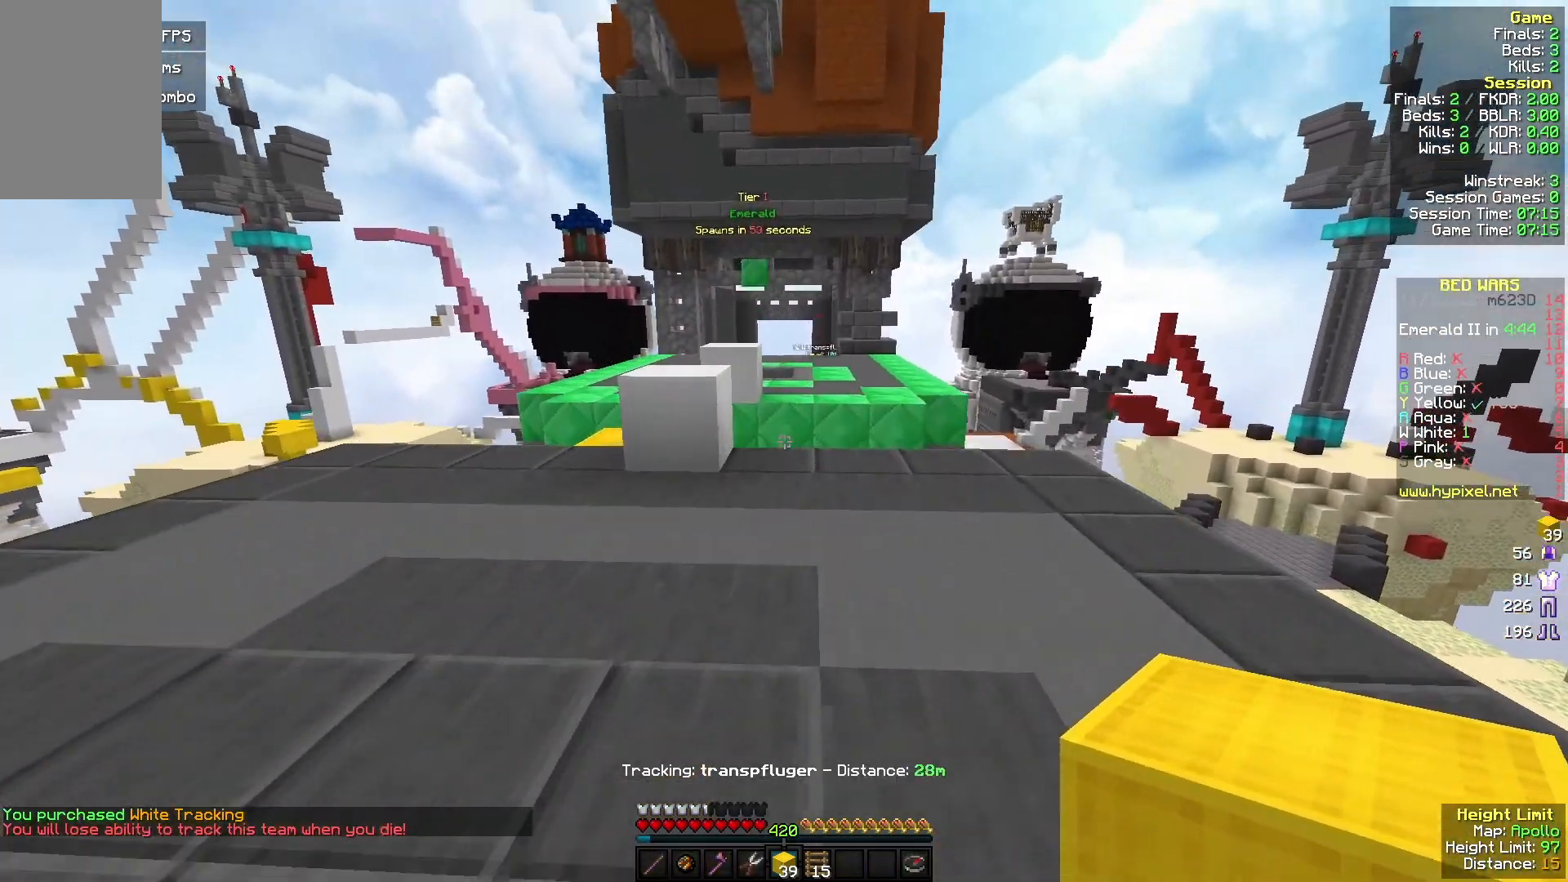
{"keys": [], "mouse": [], "events": []}
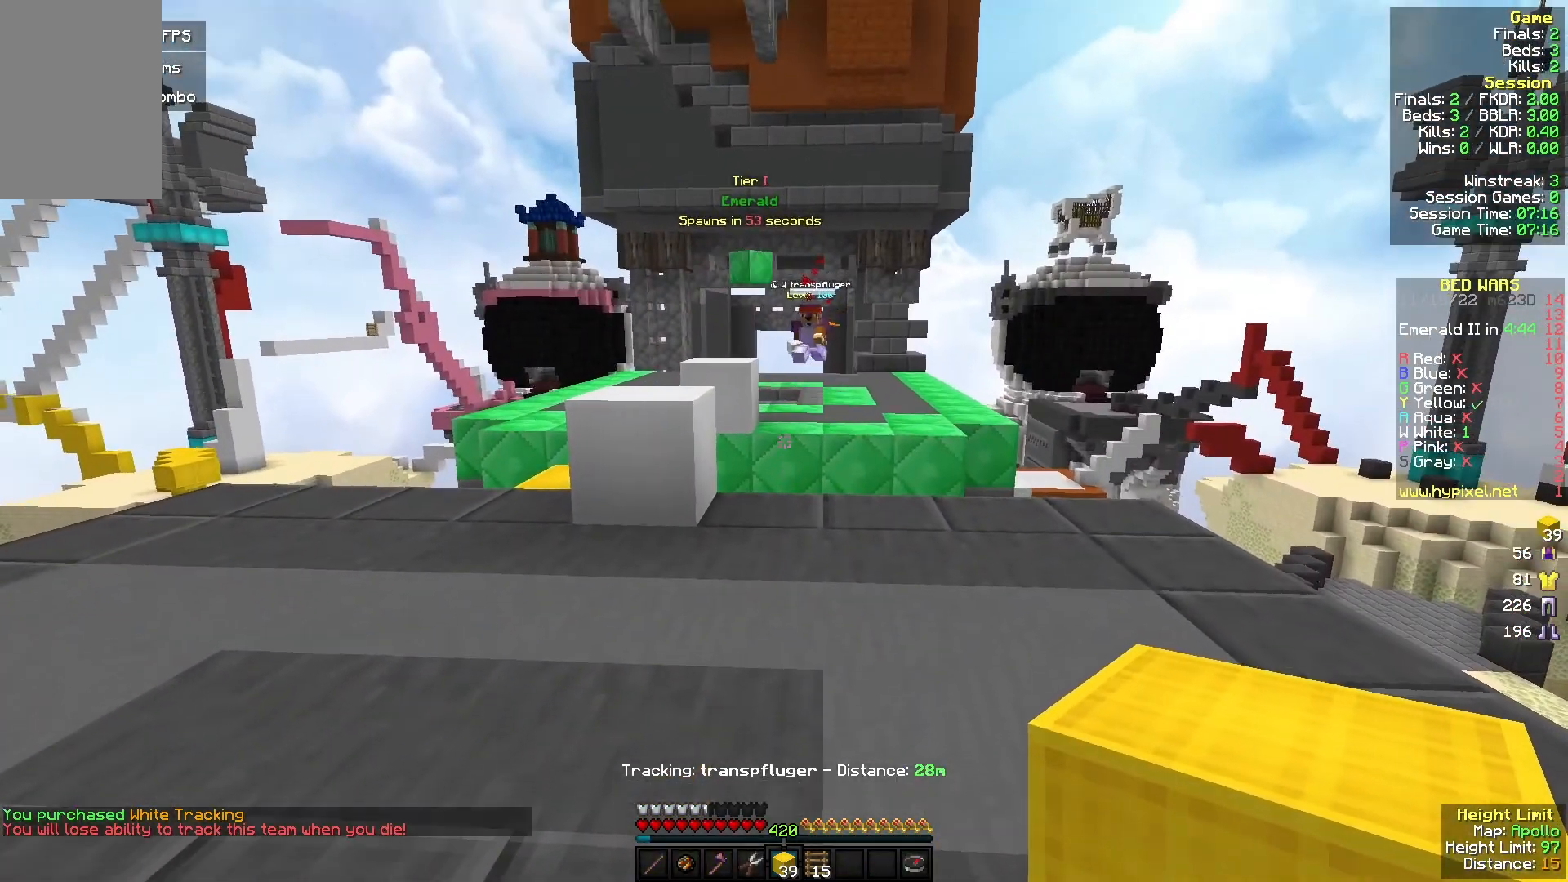
{"keys": [], "mouse": [], "events": []}
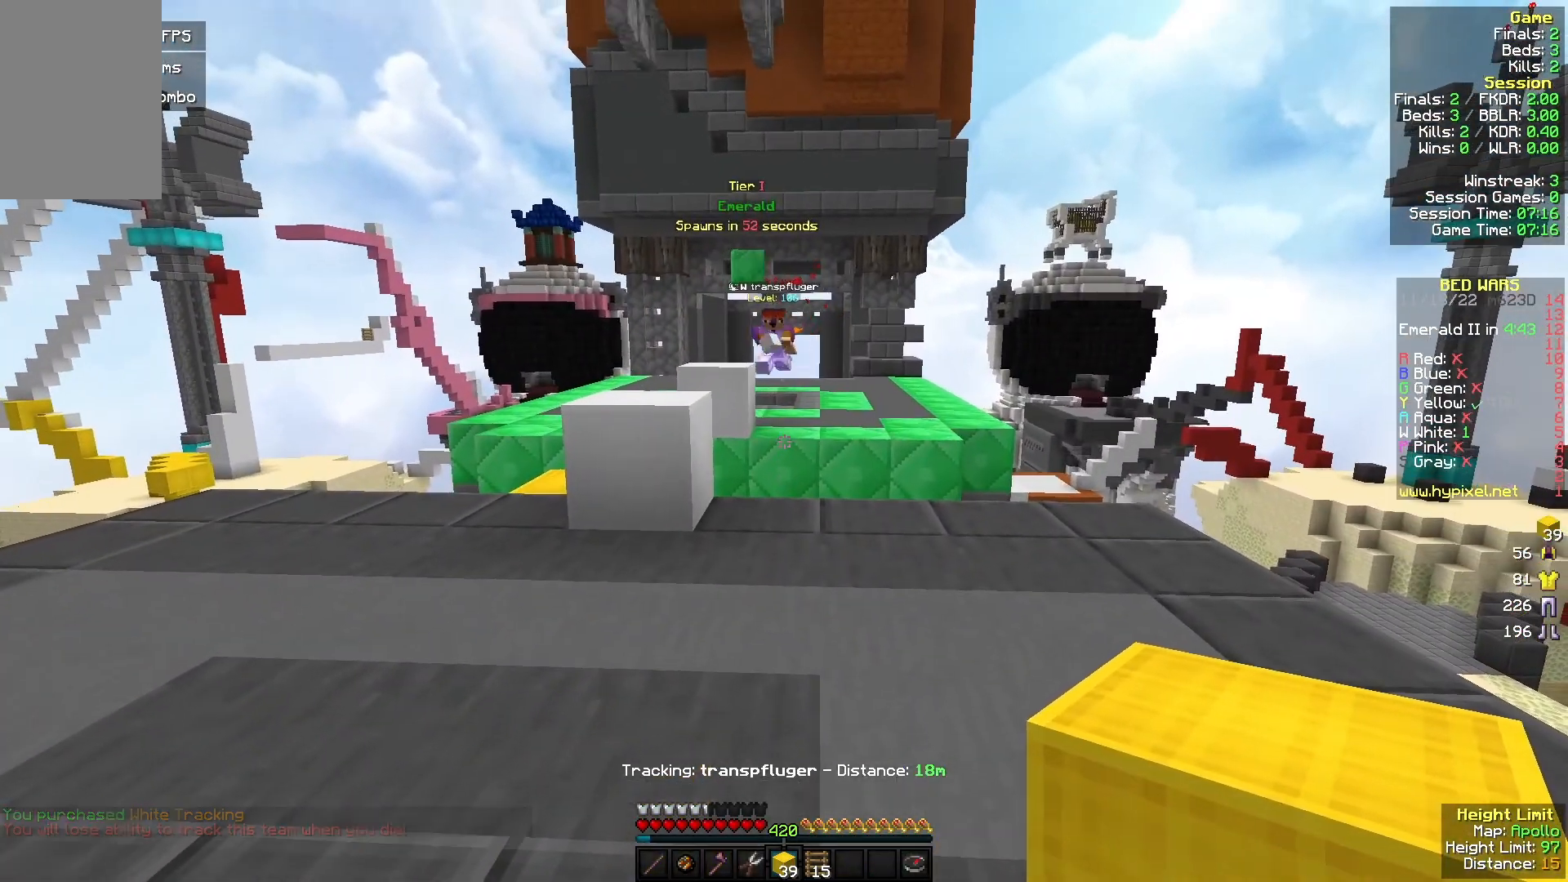
{"keys": [], "mouse": [], "events": []}
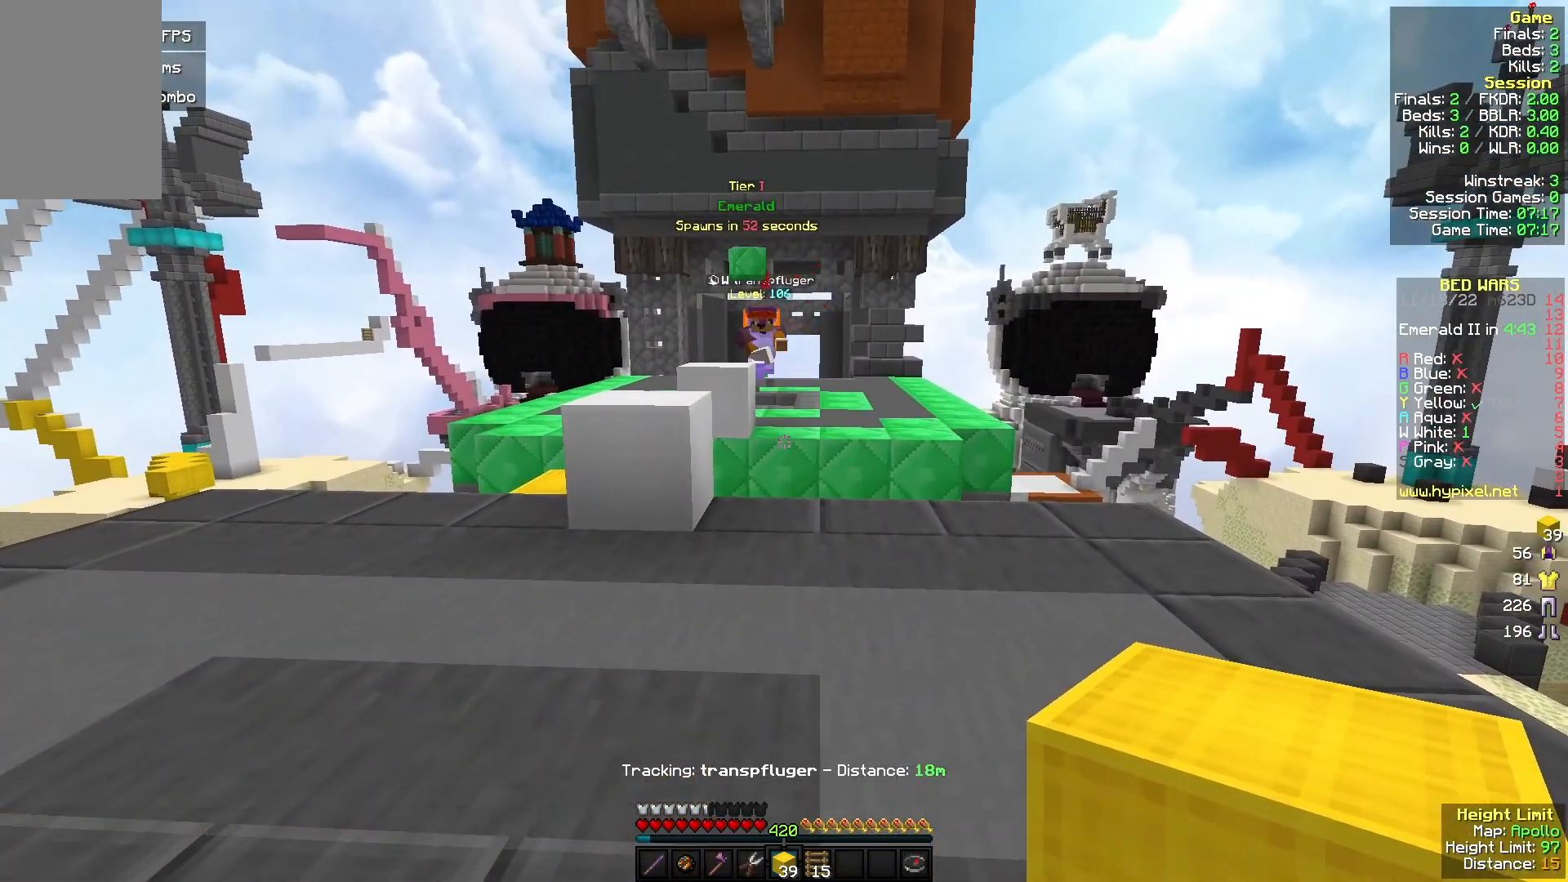
{"keys": [], "mouse": [], "events": []}
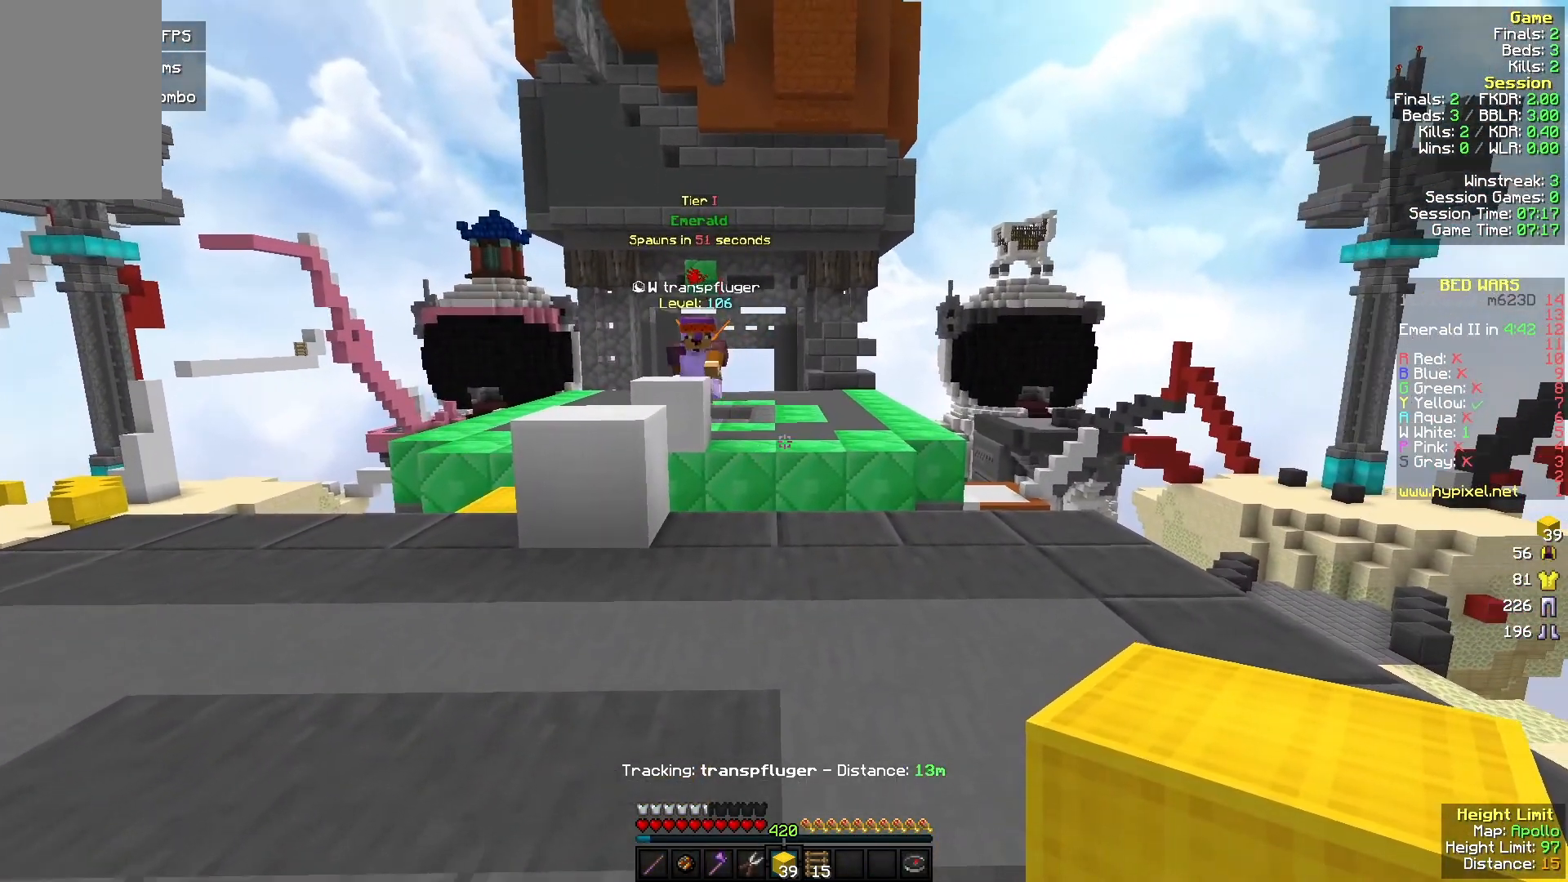
{"keys": ["a"], "mouse": [], "events": [[167, "mouse_right", "down"], [300, "mouse_right", "up"], [333, "a", "down"]]}
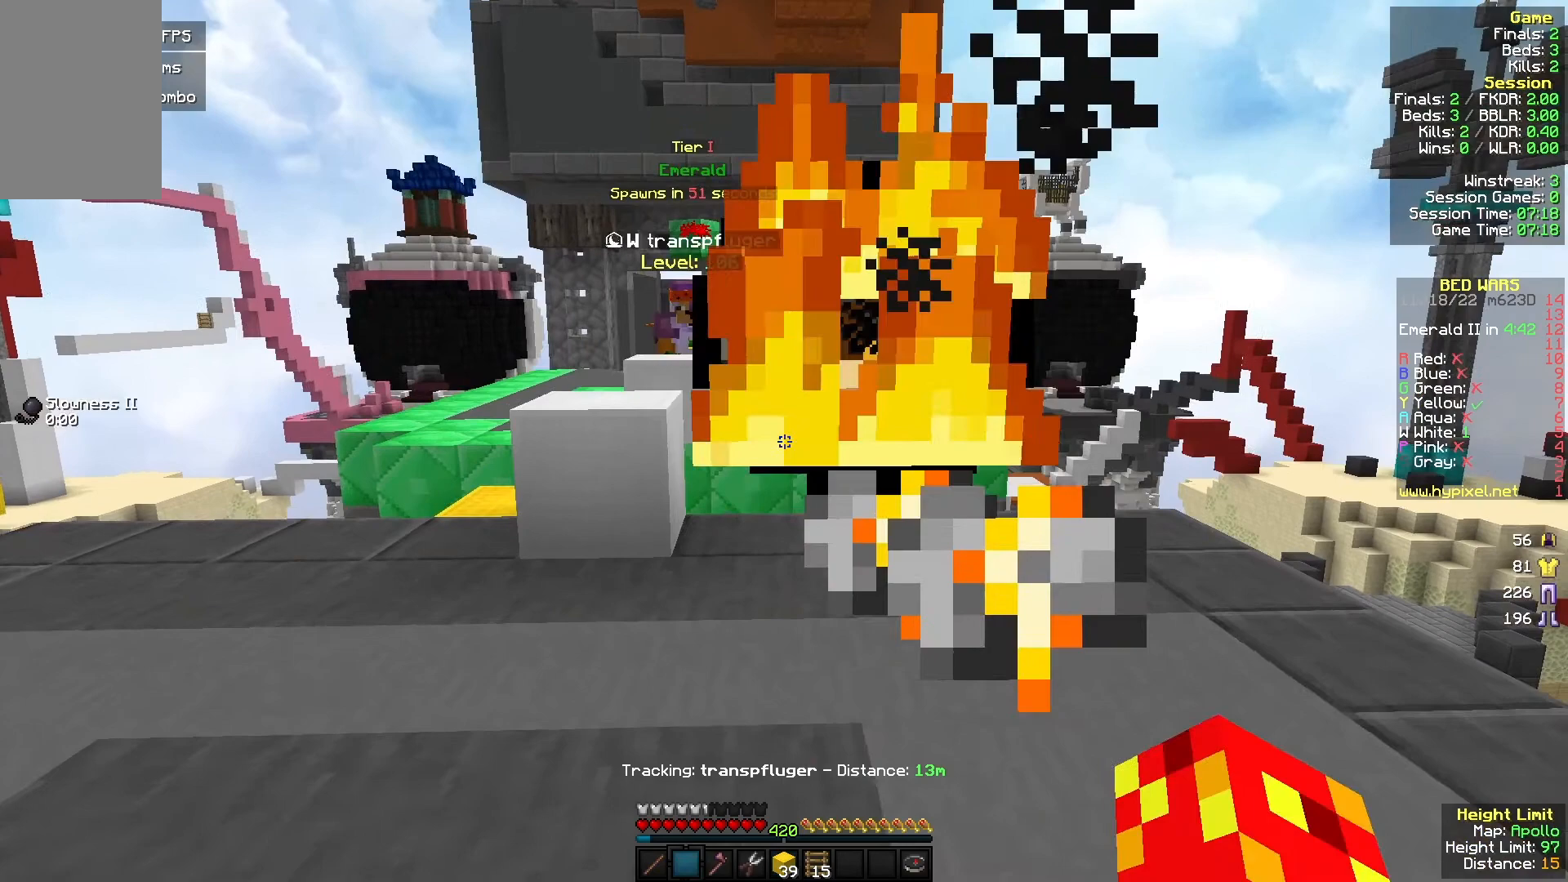
{"keys": [], "mouse": [], "events": [[67, "a", "up"], [133, "a", "down"], [200, "a", "up"]]}
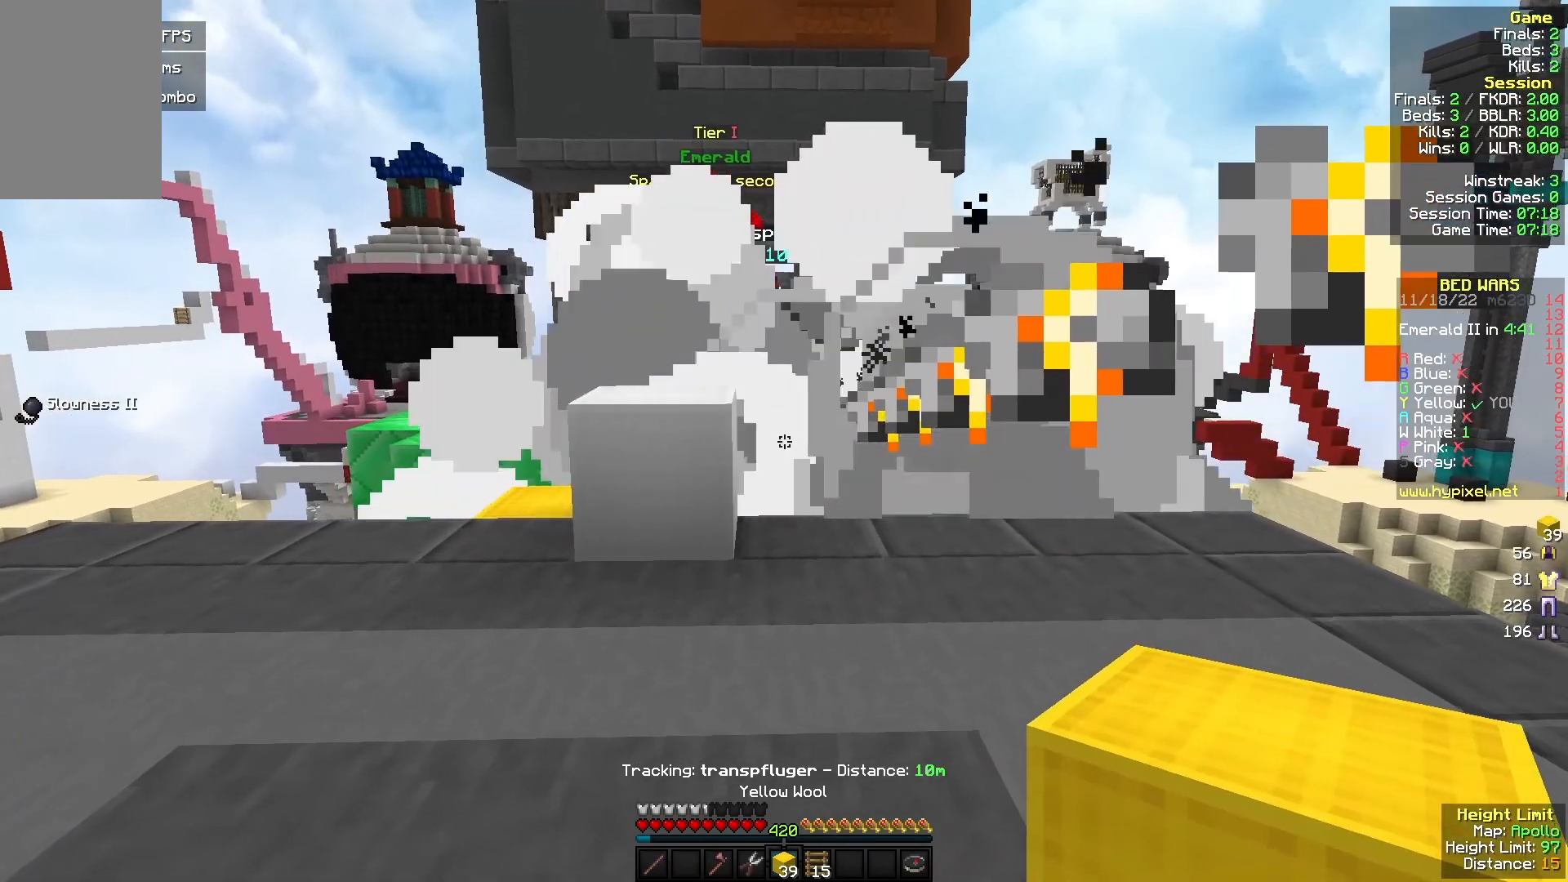
{"keys": [], "mouse": [], "events": []}